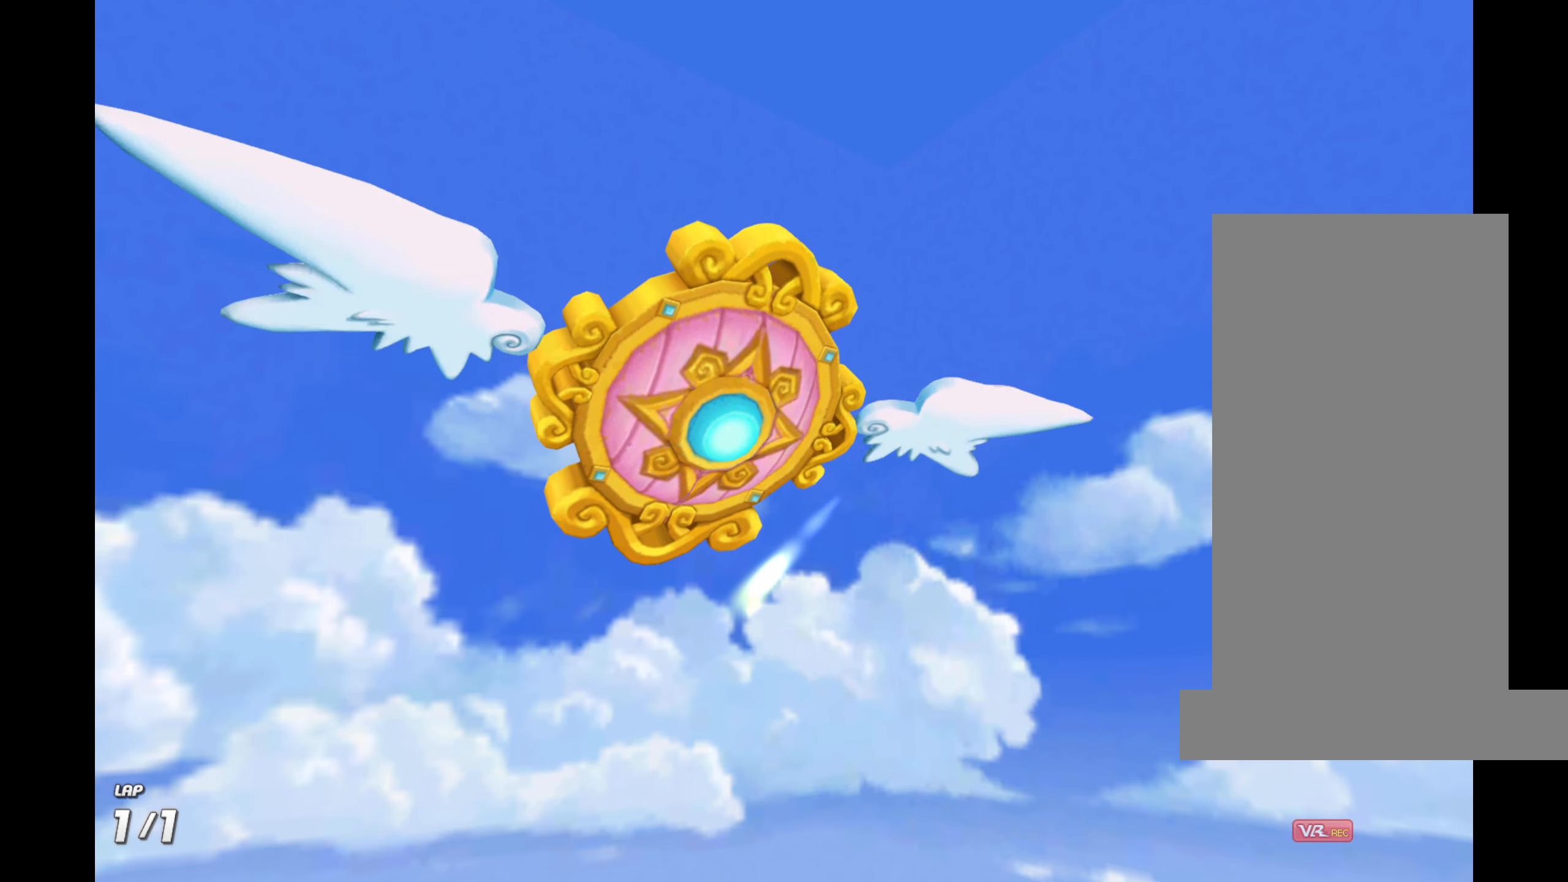
Gameplay with keyboard; each line is a JSON object with the keys held at the frame after it. "events" lists presses ("down") and releases ("up") of "c", "ctrl", "down", "left", "right", "tab", "up", "x" and "z" between this image and that frame as [ms after this image, input, new state], when the widget could be followed in between. No other keys are recorded. Mouse input is not recorded.
{"keys": ["up"], "events": []}
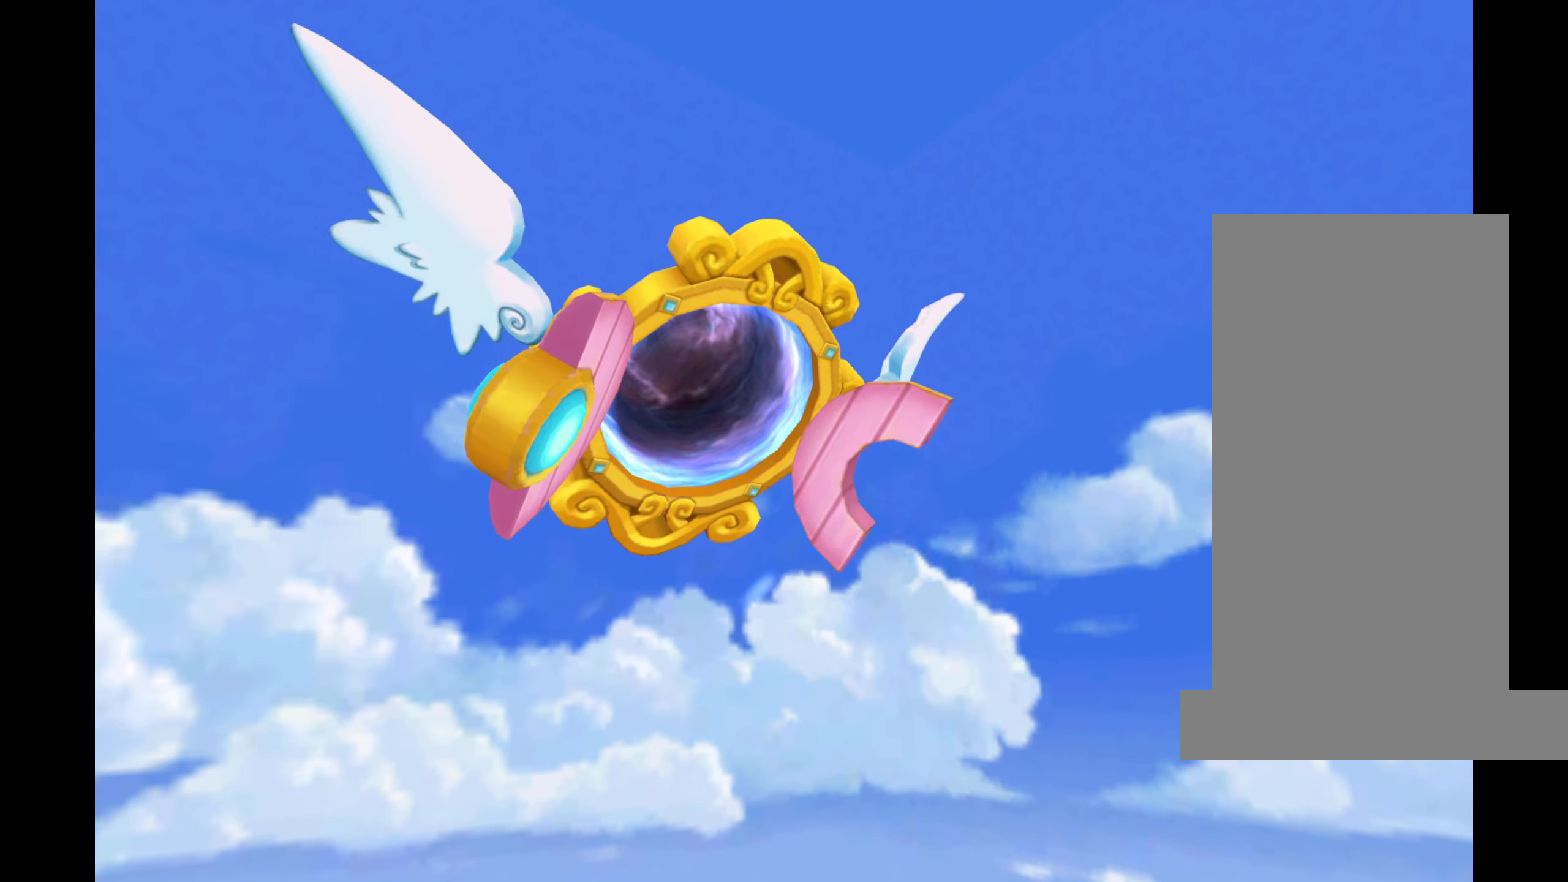
{"keys": ["ctrl", "up"], "events": [[233, "ctrl", "down"], [250, "ctrl", "up"], [317, "ctrl", "down"], [350, "ctrl", "up"], [383, "ctrl", "down"], [417, "ctrl", "up"], [483, "ctrl", "down"]]}
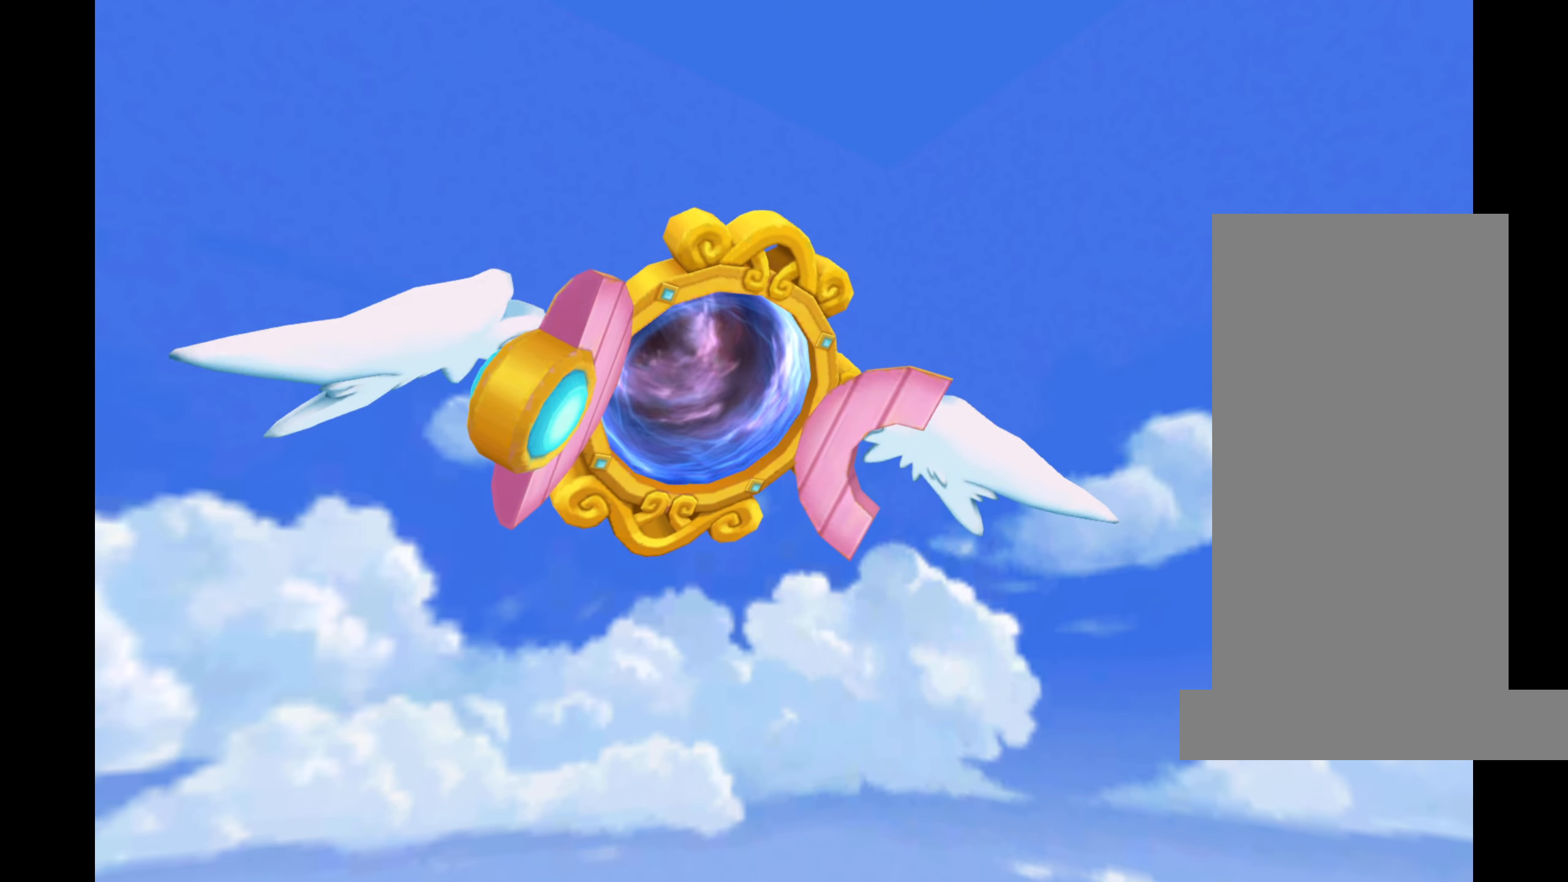
{"keys": ["up"], "events": [[17, "ctrl", "up"], [33, "ctrl", "down"], [50, "ctrl", "up"], [167, "ctrl", "down"], [183, "ctrl", "up"], [233, "ctrl", "down"], [267, "ctrl", "up"], [300, "ctrl", "down"], [333, "ctrl", "up"], [383, "ctrl", "down"], [417, "ctrl", "up"], [433, "ctrl", "down"], [450, "ctrl", "up"]]}
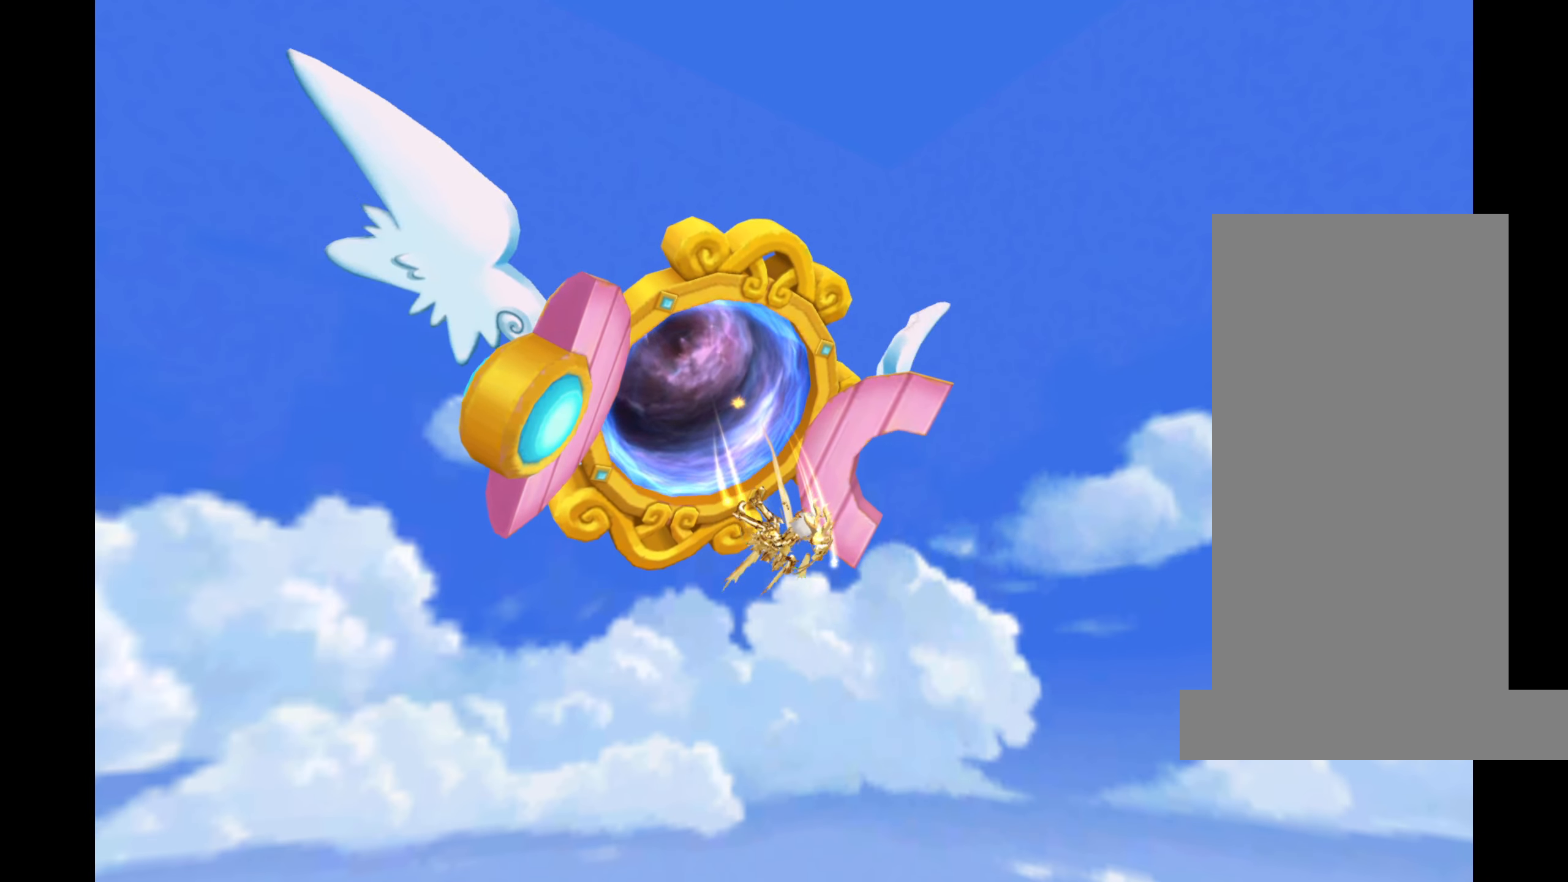
{"keys": ["ctrl", "up"], "events": [[17, "ctrl", "down"], [67, "ctrl", "up"], [100, "ctrl", "down"], [133, "ctrl", "up"], [167, "ctrl", "down"], [217, "ctrl", "up"], [250, "ctrl", "down"], [283, "ctrl", "up"], [317, "ctrl", "down"], [383, "ctrl", "up"], [467, "ctrl", "down"]]}
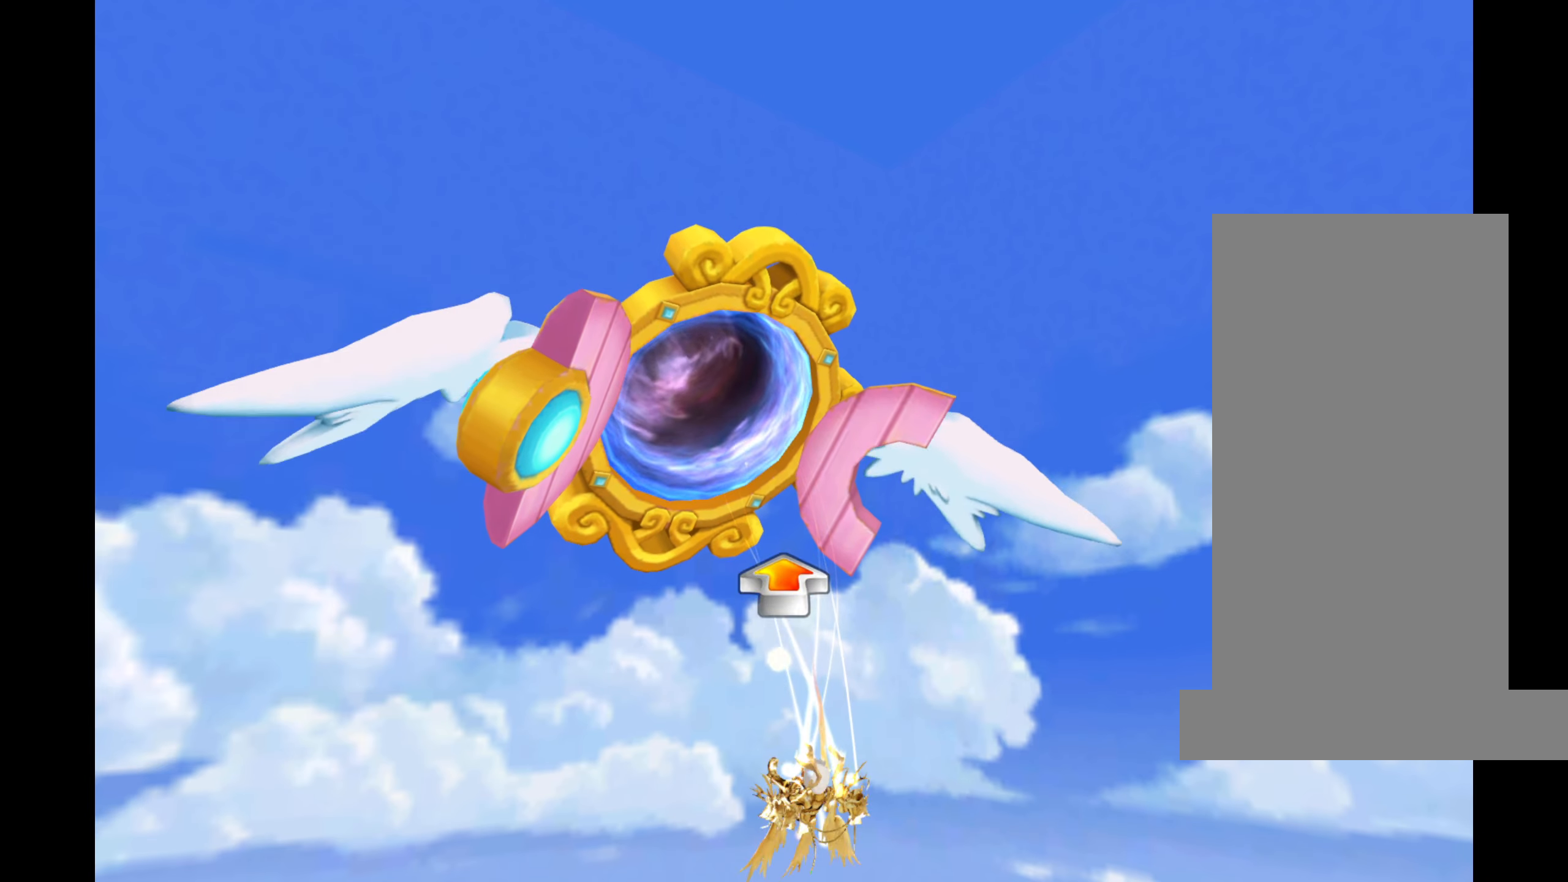
{"keys": ["up"], "events": [[33, "ctrl", "up"], [50, "ctrl", "down"], [84, "ctrl", "up"], [117, "ctrl", "down"], [184, "ctrl", "up"], [200, "ctrl", "down"], [234, "ctrl", "up"], [284, "ctrl", "down"], [317, "ctrl", "up"], [350, "ctrl", "down"], [384, "ctrl", "up"], [417, "ctrl", "down"], [467, "ctrl", "up"]]}
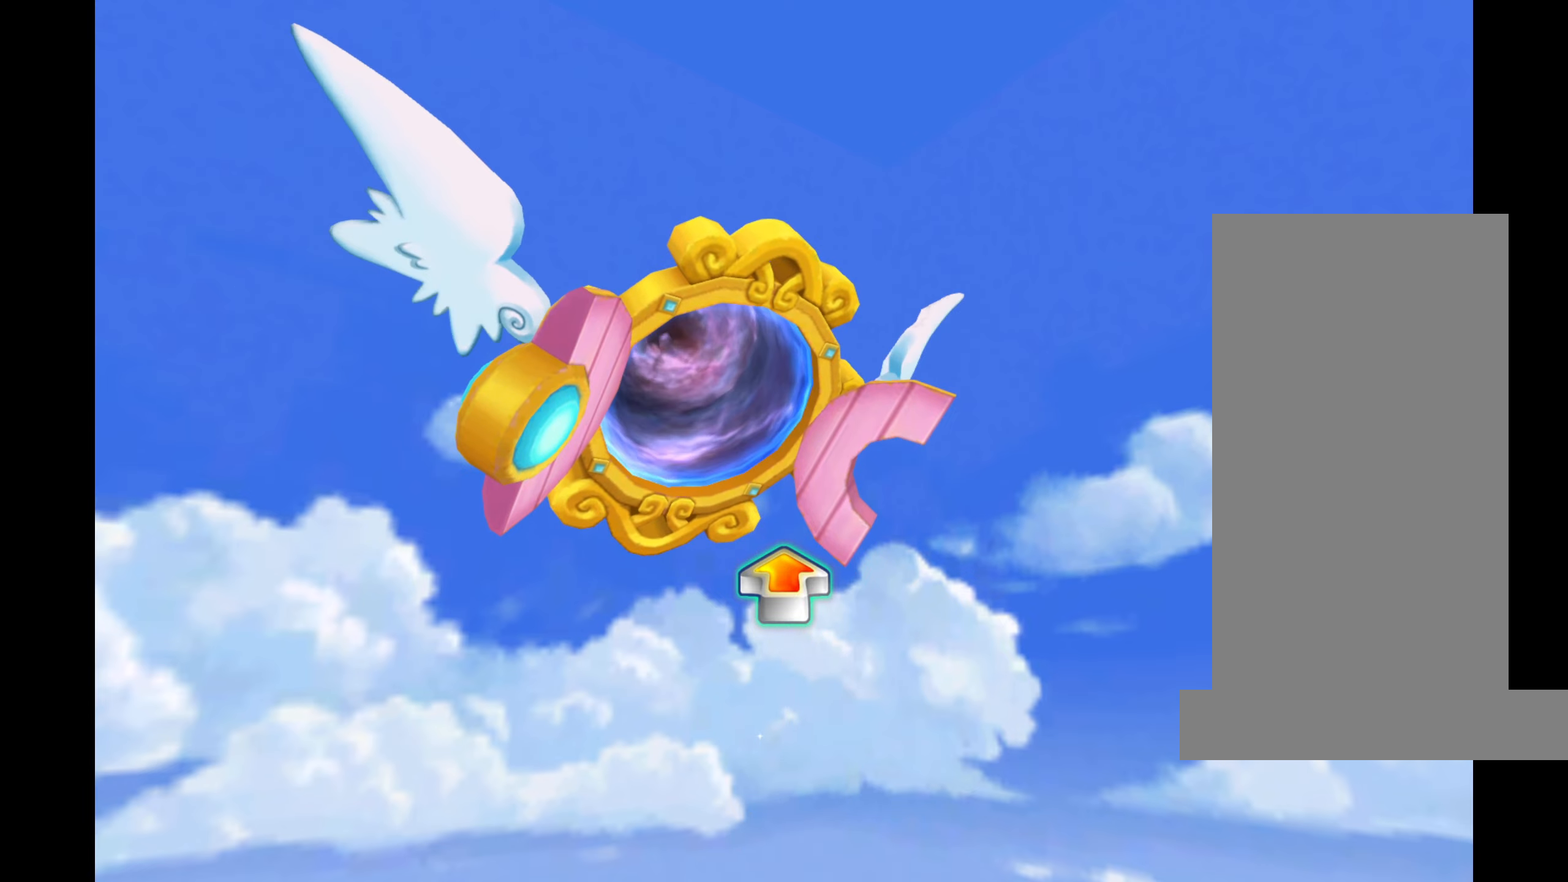
{"keys": ["up"], "events": [[217, "ctrl", "down"], [267, "ctrl", "up"], [300, "ctrl", "down"], [400, "ctrl", "up"], [450, "ctrl", "down"], [500, "ctrl", "up"]]}
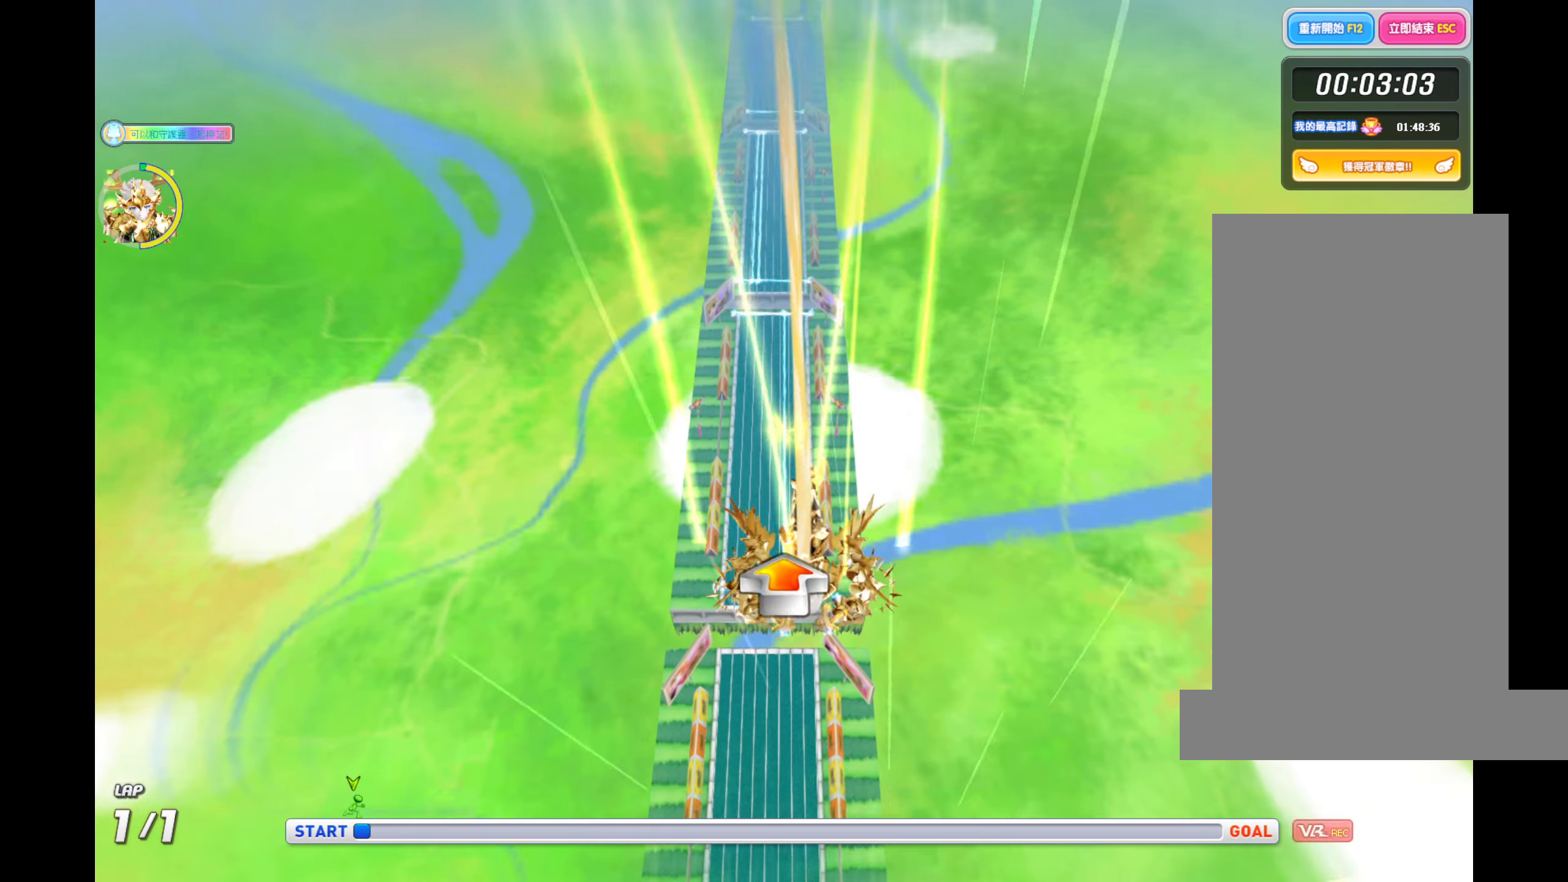
{"keys": ["ctrl", "up"], "events": [[34, "ctrl", "down"], [50, "ctrl", "up"], [100, "ctrl", "down"], [167, "ctrl", "up"], [234, "ctrl", "down"], [300, "ctrl", "up"], [317, "ctrl", "down"], [350, "ctrl", "up"], [384, "ctrl", "down"], [450, "ctrl", "up"], [484, "ctrl", "down"]]}
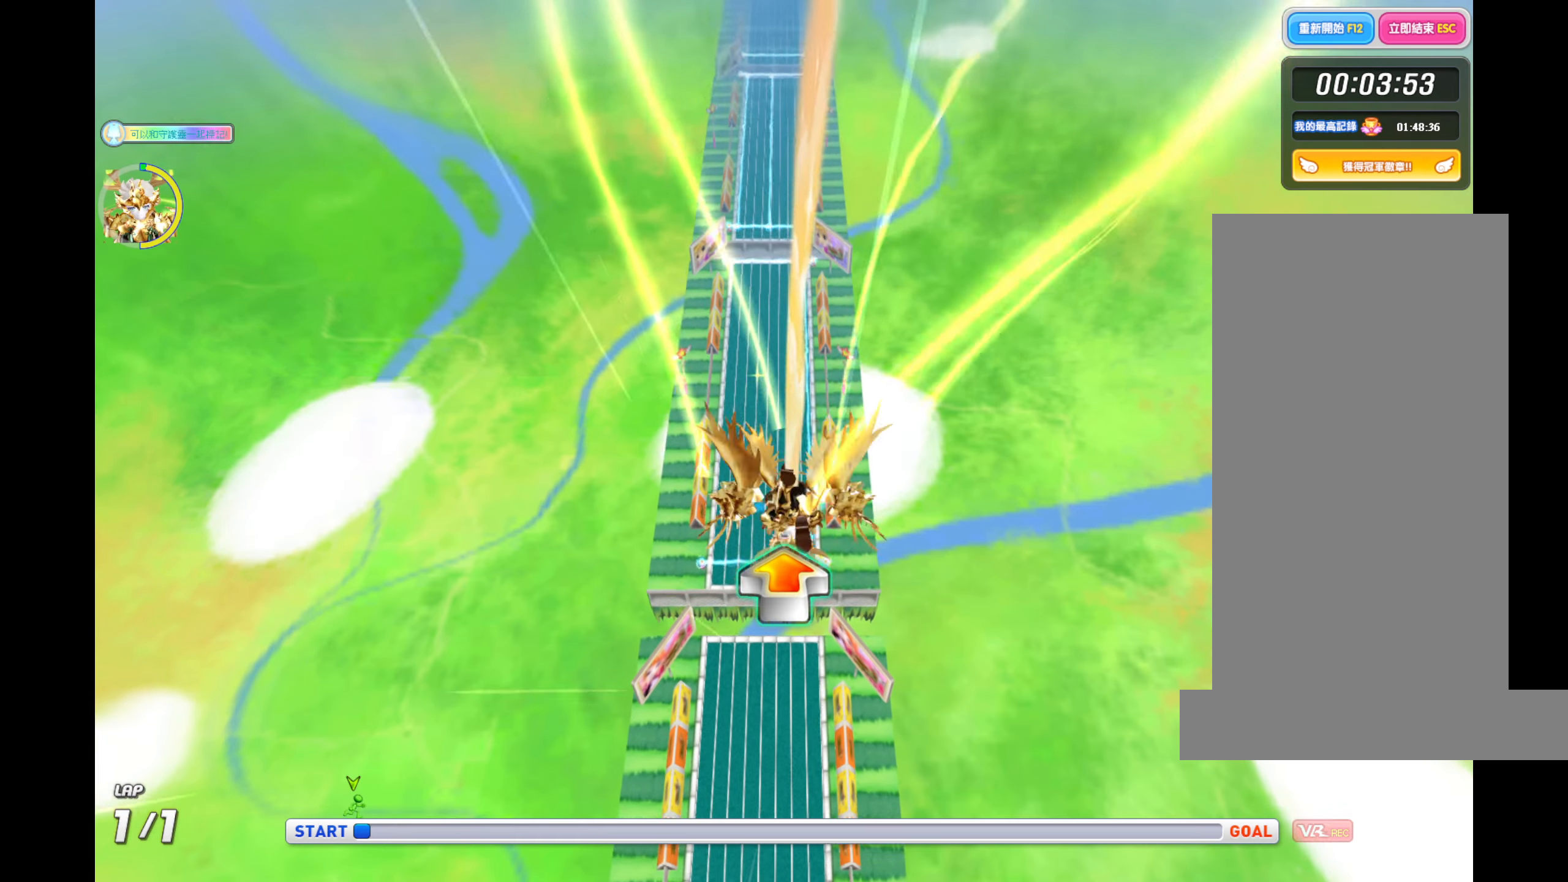
{"keys": ["ctrl", "up"], "events": [[17, "ctrl", "up"], [50, "ctrl", "down"], [100, "ctrl", "up"], [134, "ctrl", "down"], [150, "ctrl", "up"], [200, "ctrl", "down"], [317, "ctrl", "up"], [350, "ctrl", "down"], [400, "ctrl", "up"], [434, "ctrl", "down"], [450, "ctrl", "up"], [500, "ctrl", "down"]]}
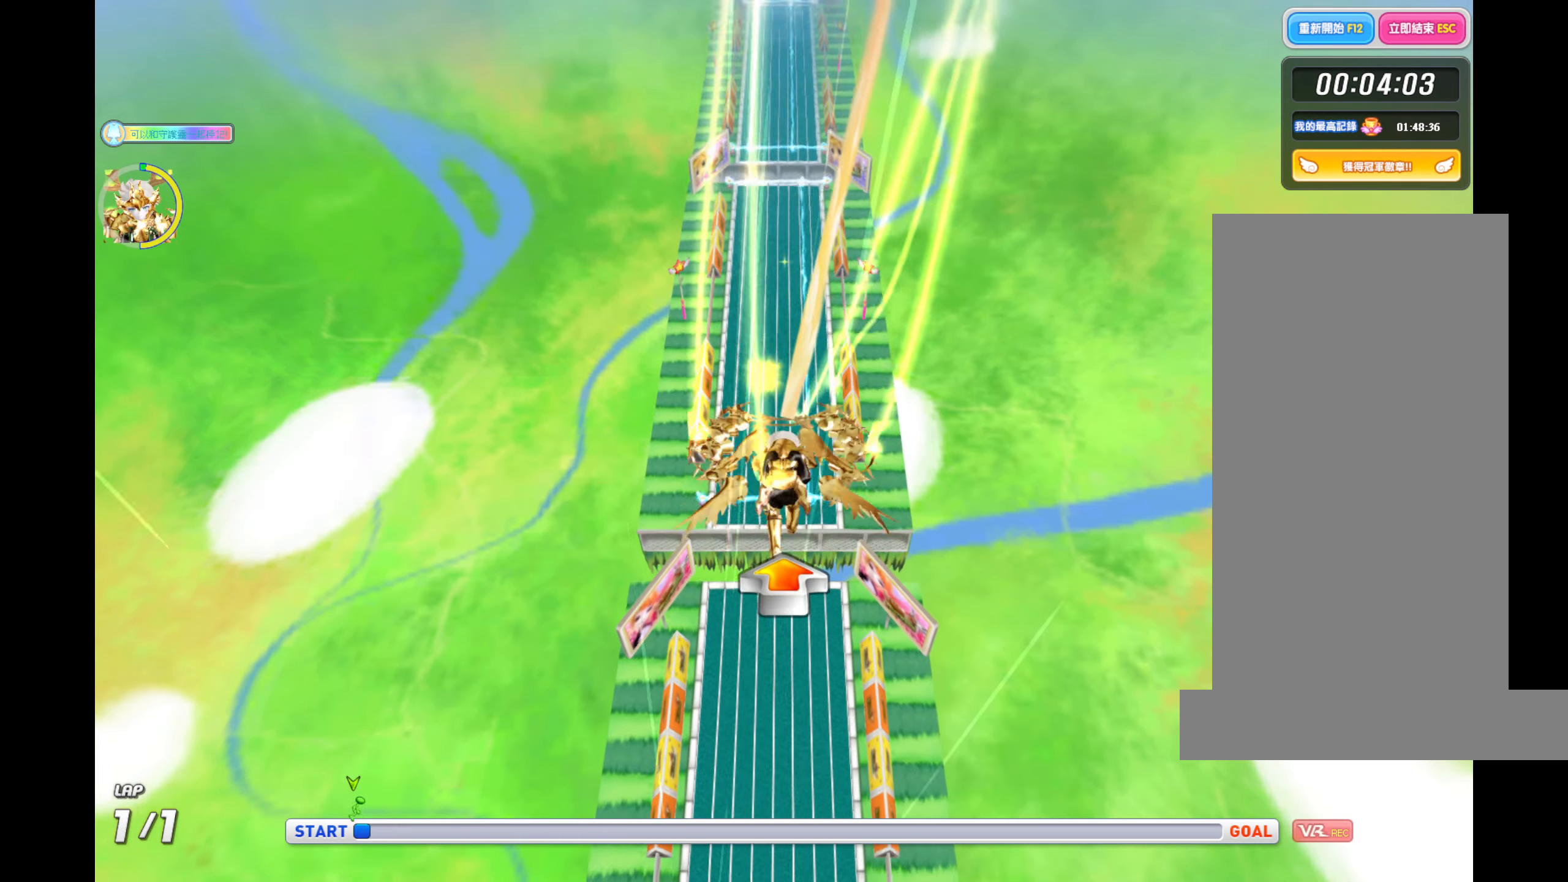
{"keys": ["ctrl", "up"], "events": [[50, "ctrl", "up"], [84, "ctrl", "down"], [117, "ctrl", "up"], [150, "ctrl", "down"], [217, "ctrl", "up"], [234, "ctrl", "down"], [300, "ctrl", "up"], [334, "ctrl", "down"], [367, "ctrl", "up"], [400, "ctrl", "down"], [434, "ctrl", "up"], [467, "ctrl", "down"]]}
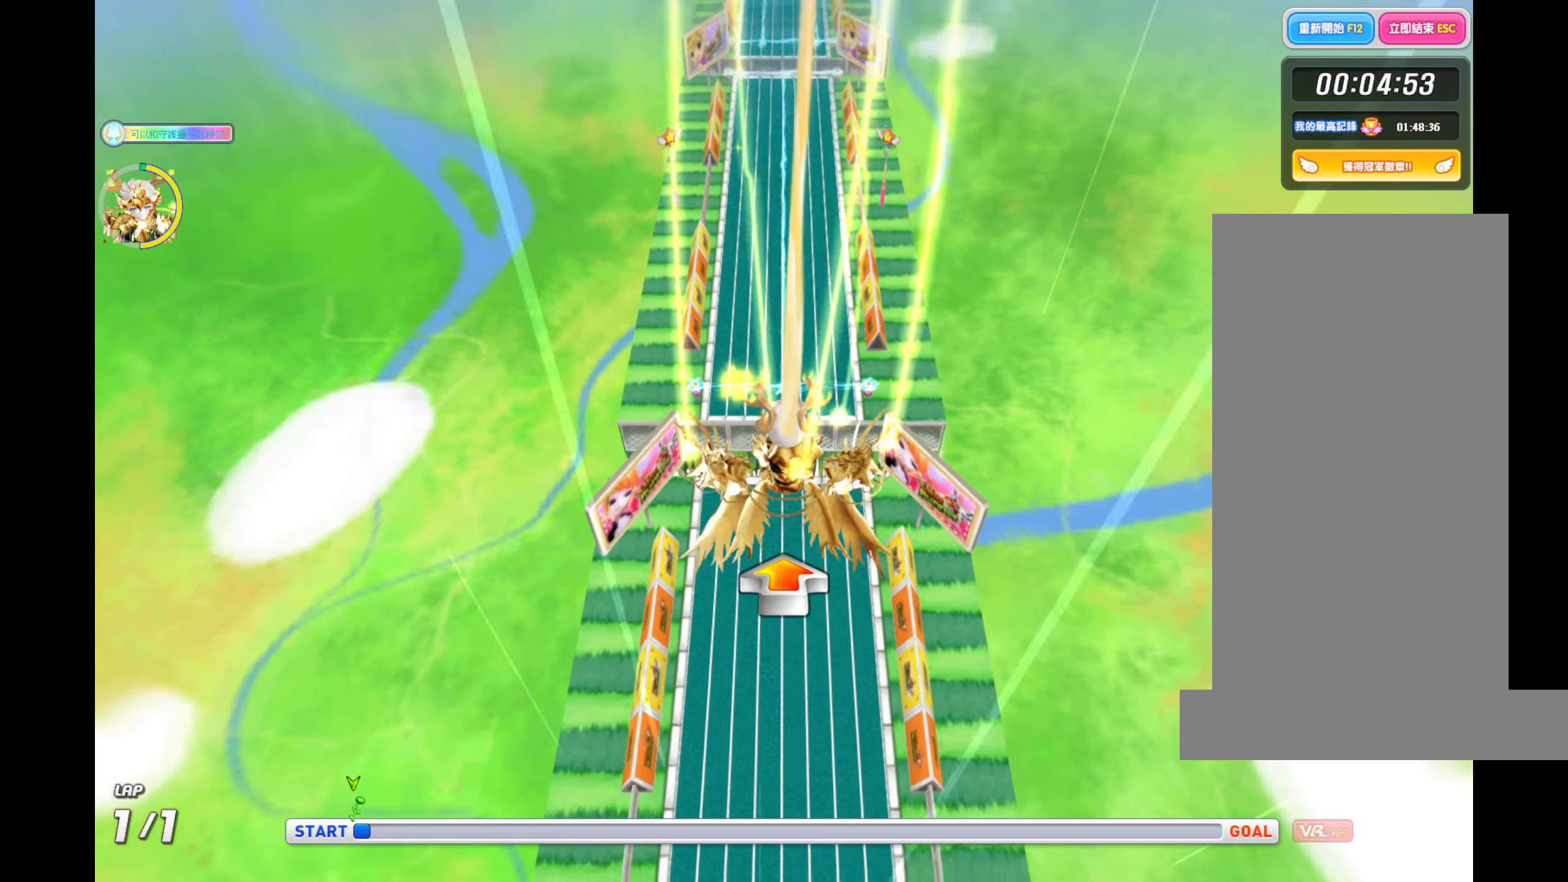
{"keys": ["up"], "events": [[34, "ctrl", "up"], [50, "ctrl", "down"], [84, "ctrl", "up"], [150, "ctrl", "down"], [184, "ctrl", "up"], [217, "ctrl", "down"], [250, "ctrl", "up"], [284, "ctrl", "down"], [334, "ctrl", "up"], [350, "ctrl", "down"], [400, "ctrl", "up"], [434, "ctrl", "down"], [484, "ctrl", "up"]]}
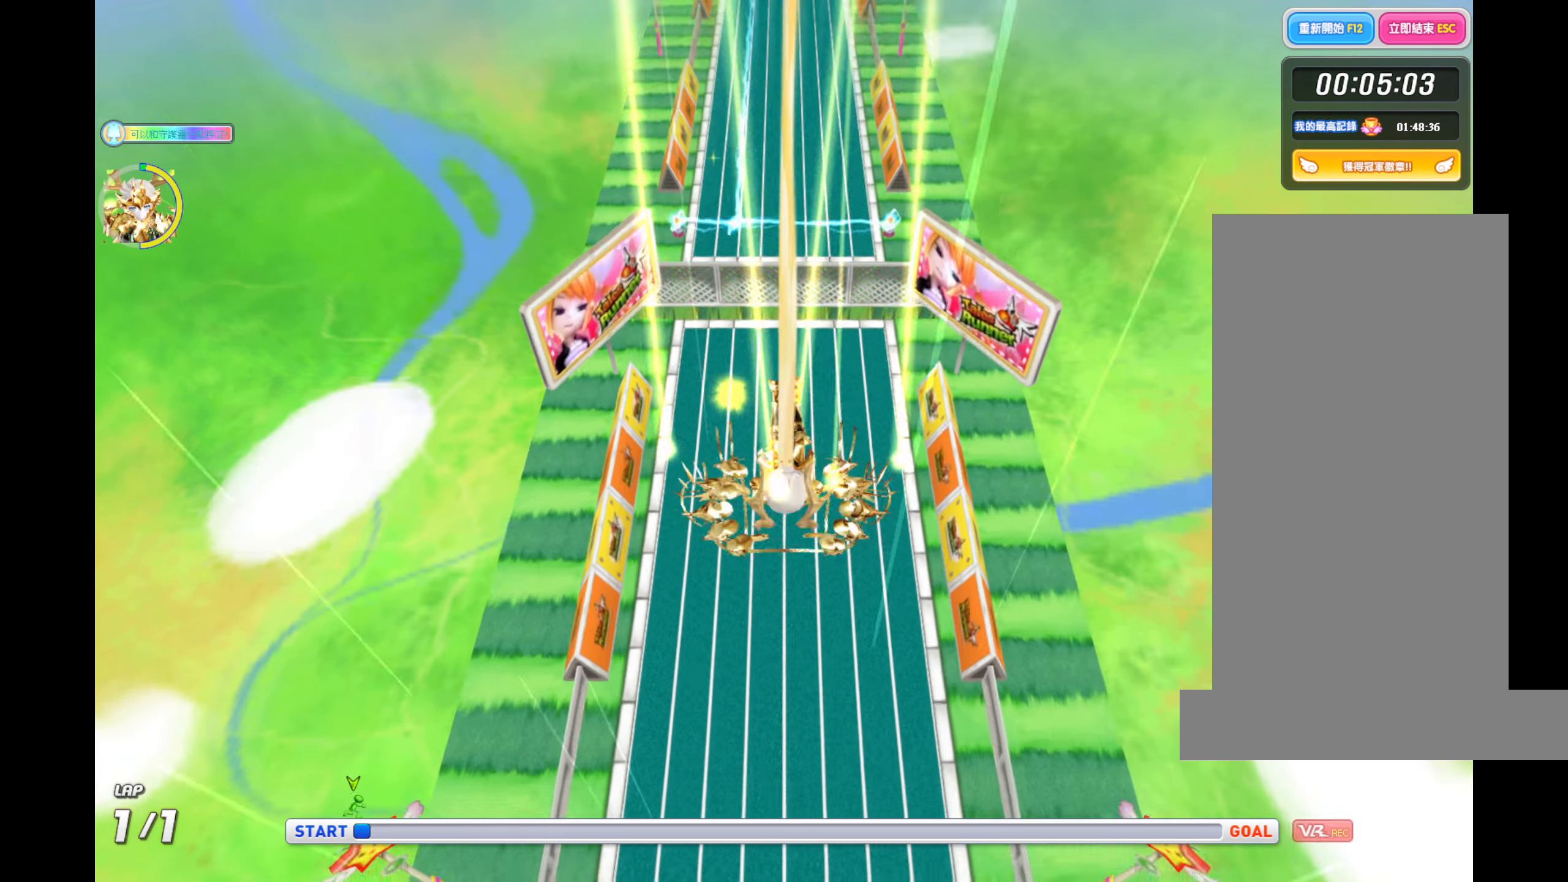
{"keys": ["ctrl", "up"], "events": [[17, "ctrl", "down"], [50, "ctrl", "up"], [84, "ctrl", "down"], [184, "ctrl", "up"], [234, "ctrl", "down"], [267, "ctrl", "up"], [284, "ctrl", "down"], [334, "ctrl", "up"], [367, "ctrl", "down"], [384, "ctrl", "up"], [484, "ctrl", "down"]]}
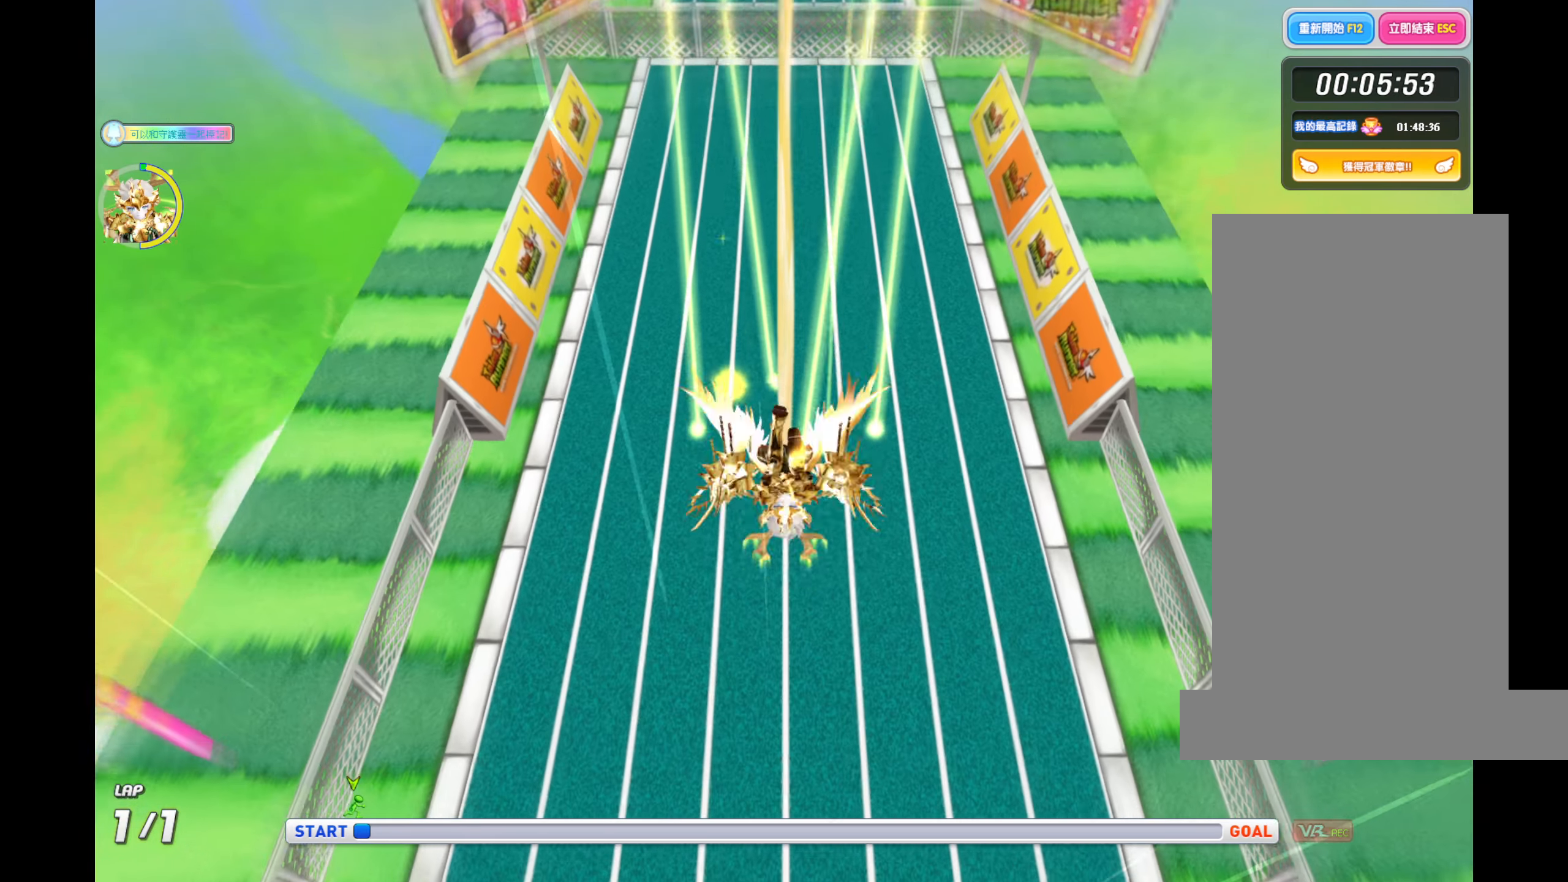
{"keys": ["up", "z"], "events": [[184, "z", "down"], [317, "ctrl", "up"]]}
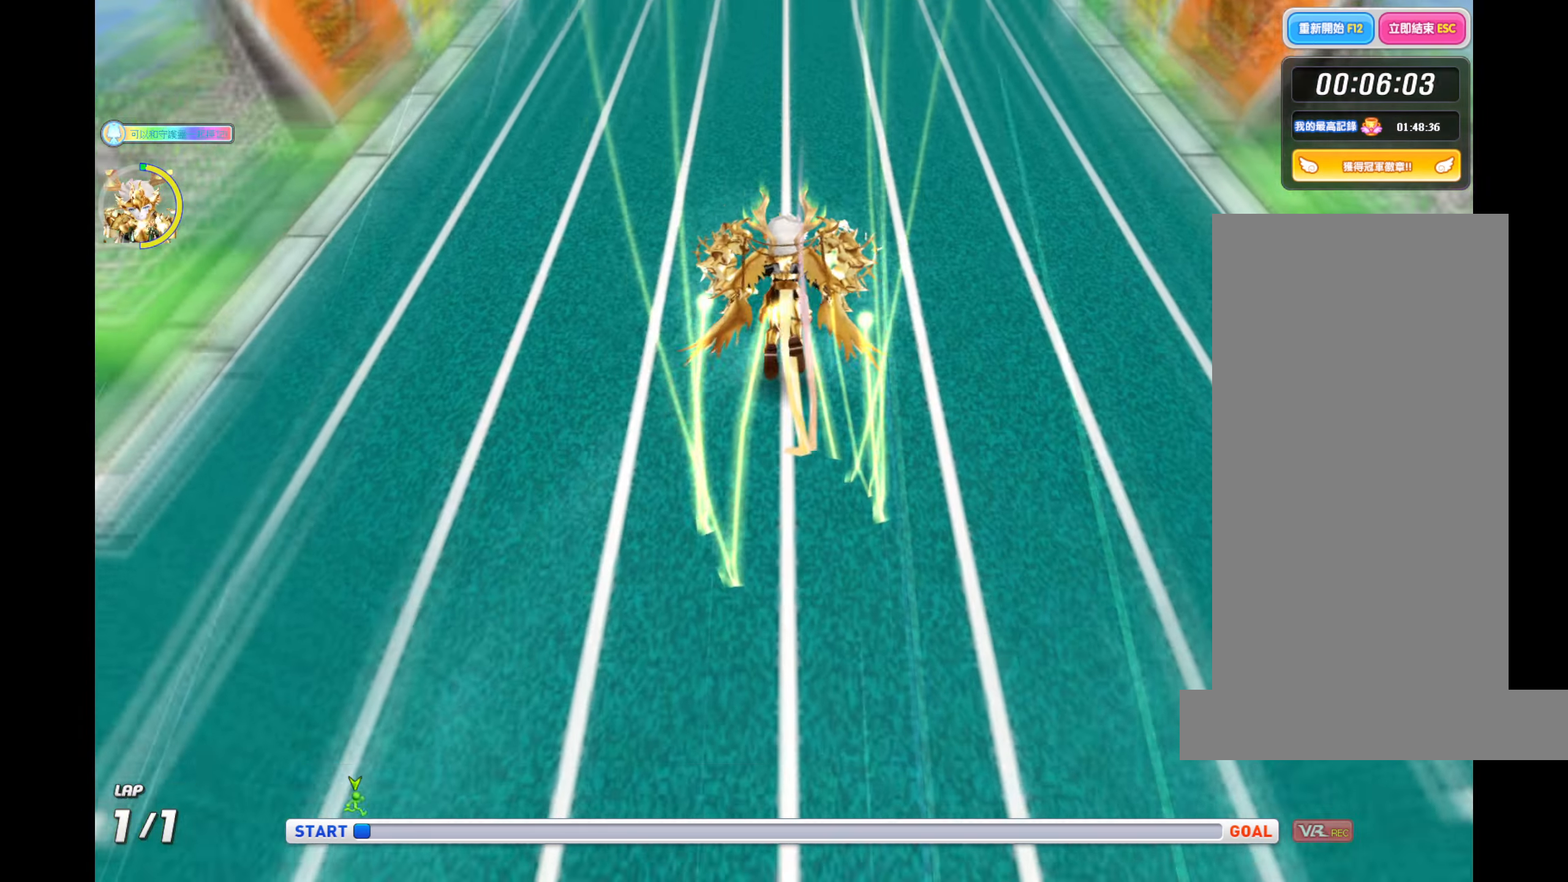
{"keys": ["up", "z"], "events": []}
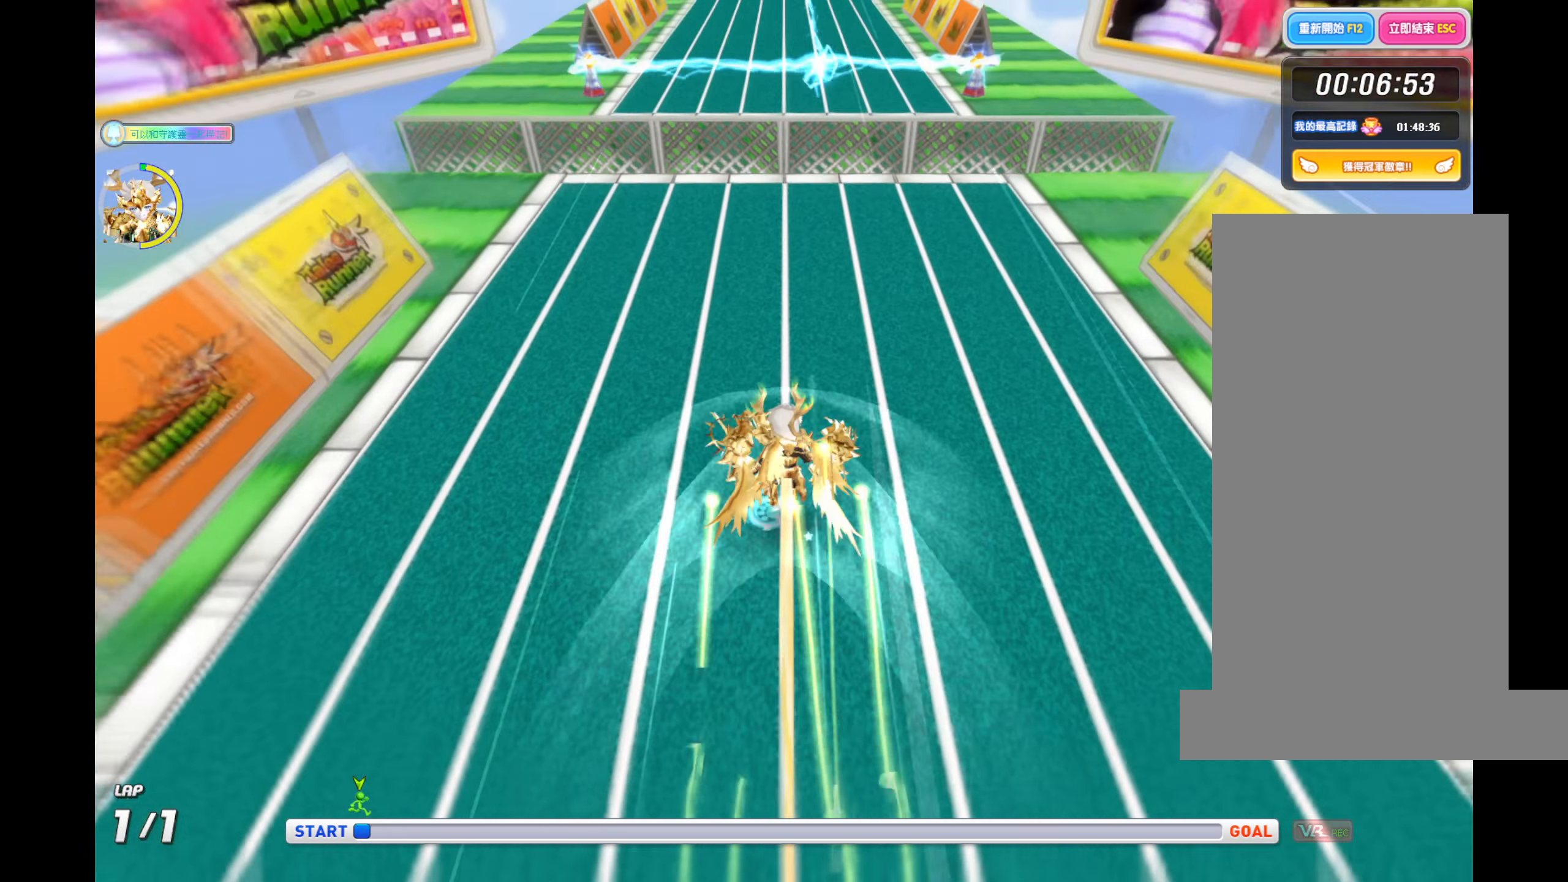
{"keys": ["up", "z"], "events": [[284, "ctrl", "down"], [450, "ctrl", "up"]]}
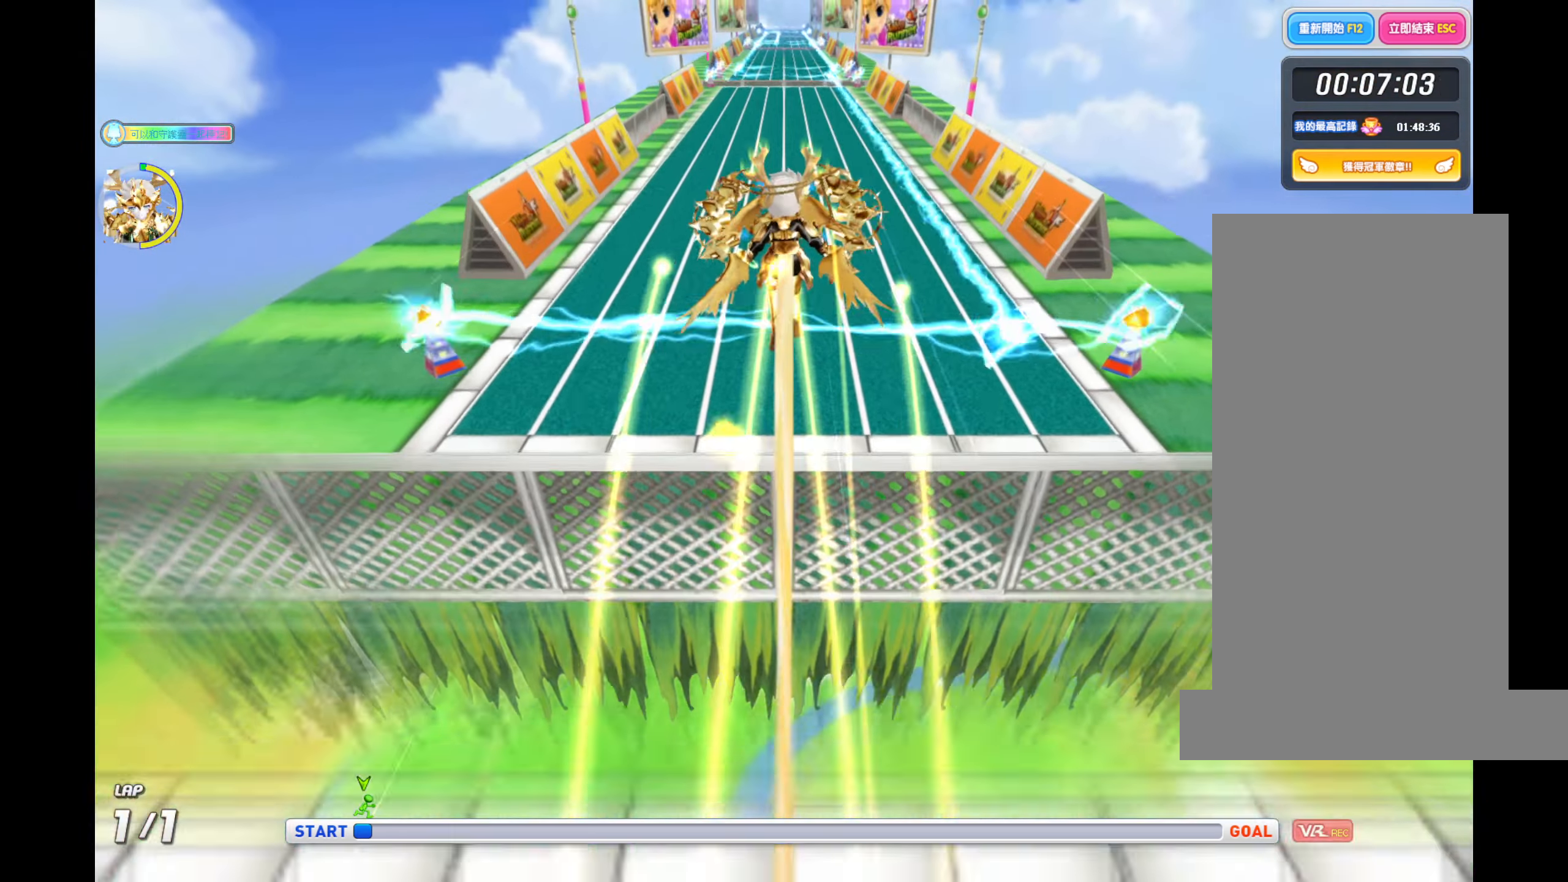
{"keys": ["up"], "events": [[17, "ctrl", "down"], [67, "z", "up"], [117, "ctrl", "up"]]}
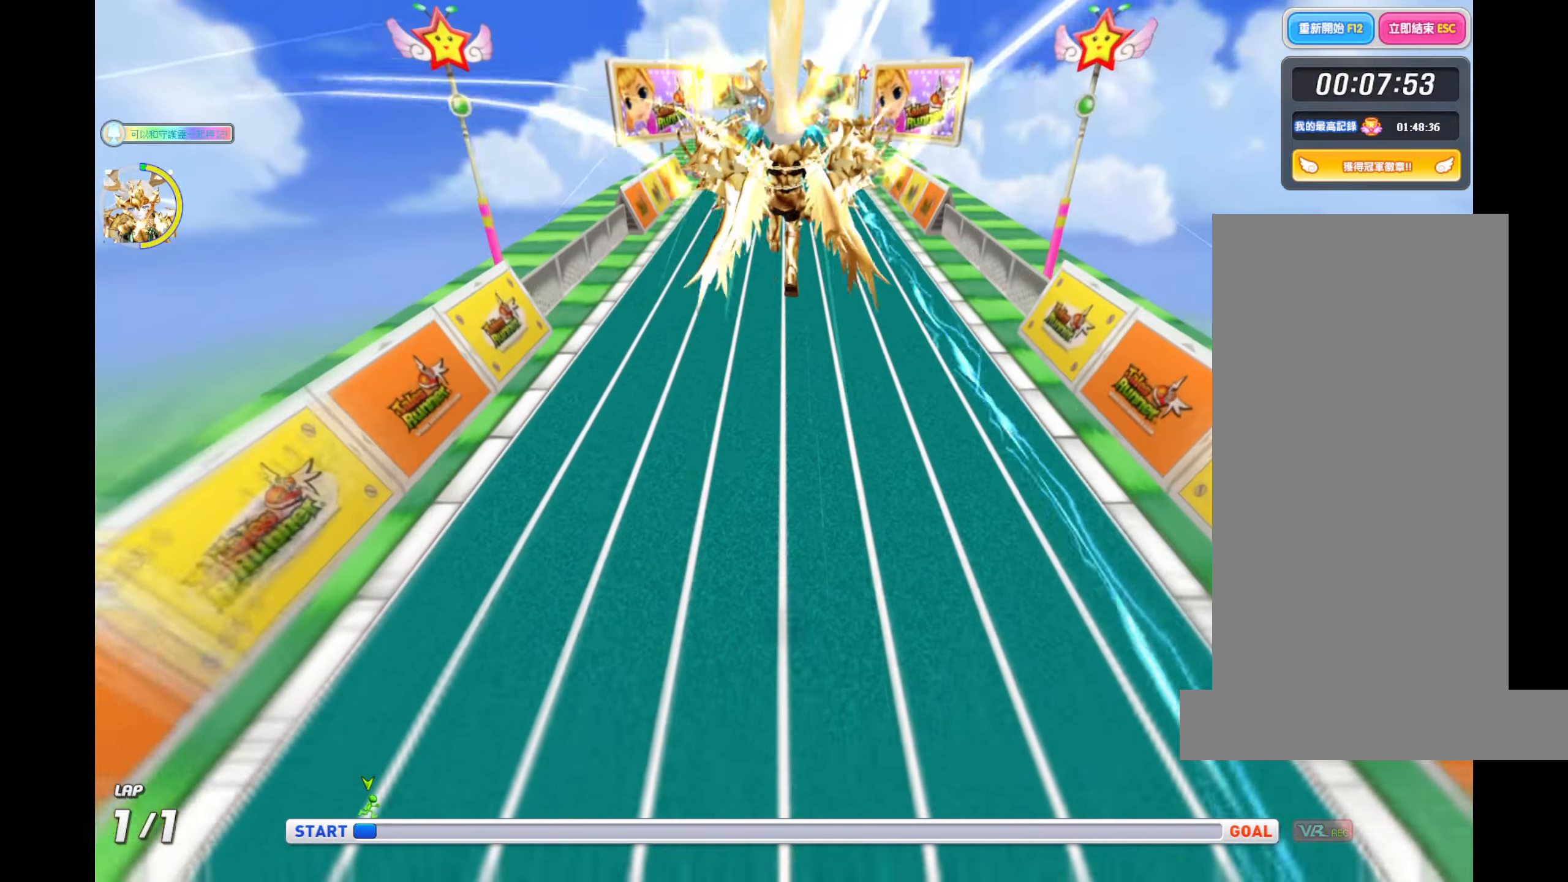
{"keys": ["up", "z"], "events": [[250, "z", "down"], [350, "ctrl", "down"], [466, "ctrl", "up"]]}
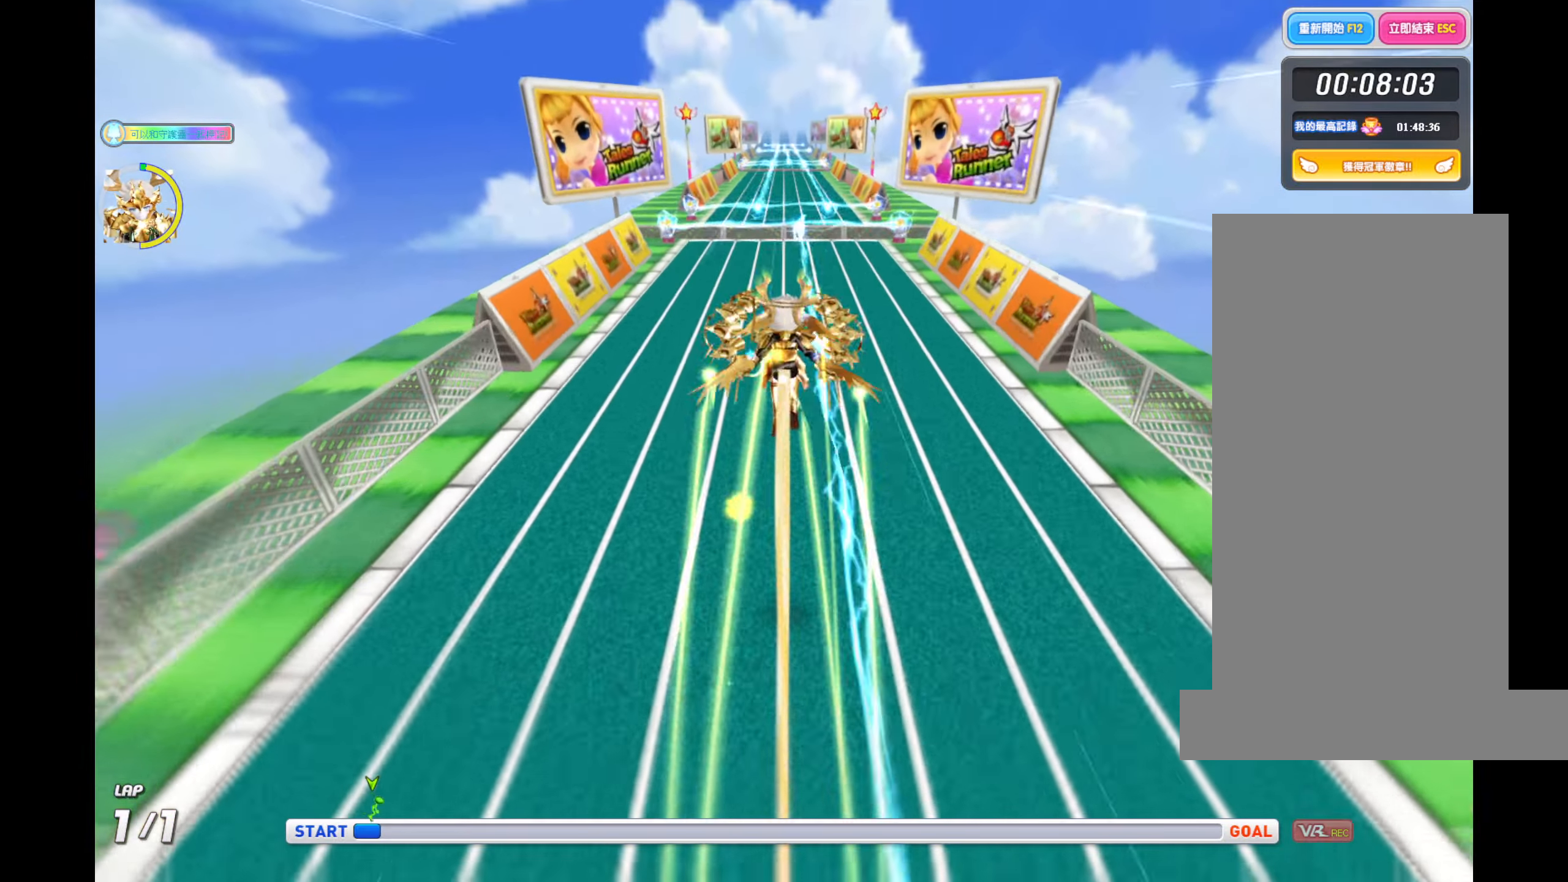
{"keys": ["up"], "events": [[33, "ctrl", "down"], [83, "z", "up"], [133, "ctrl", "up"]]}
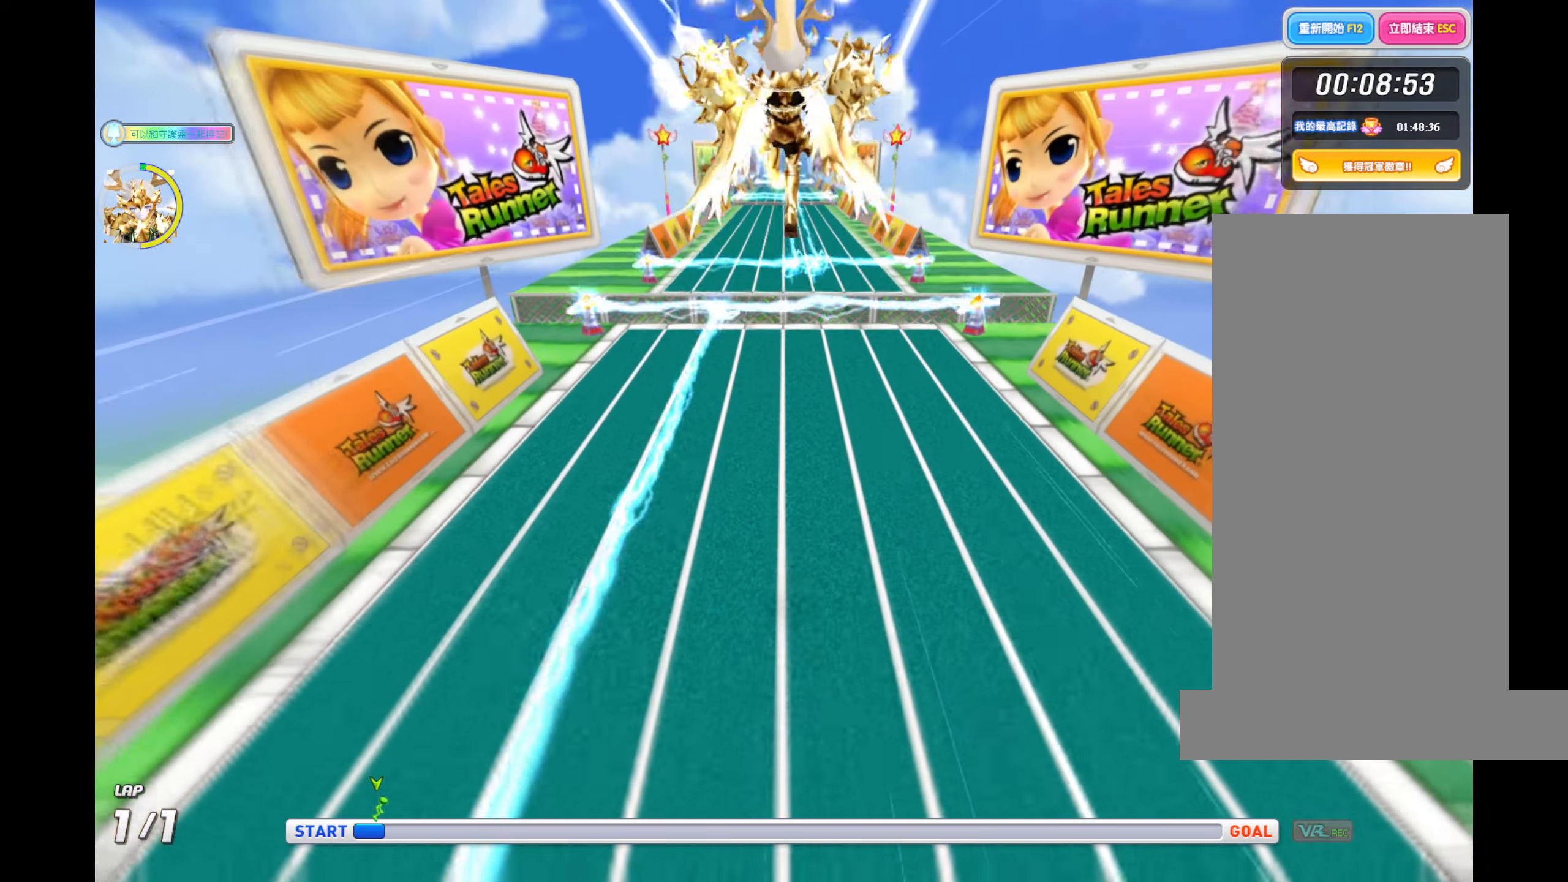
{"keys": ["up", "z"], "events": [[250, "z", "down"], [333, "ctrl", "down"], [500, "ctrl", "up"]]}
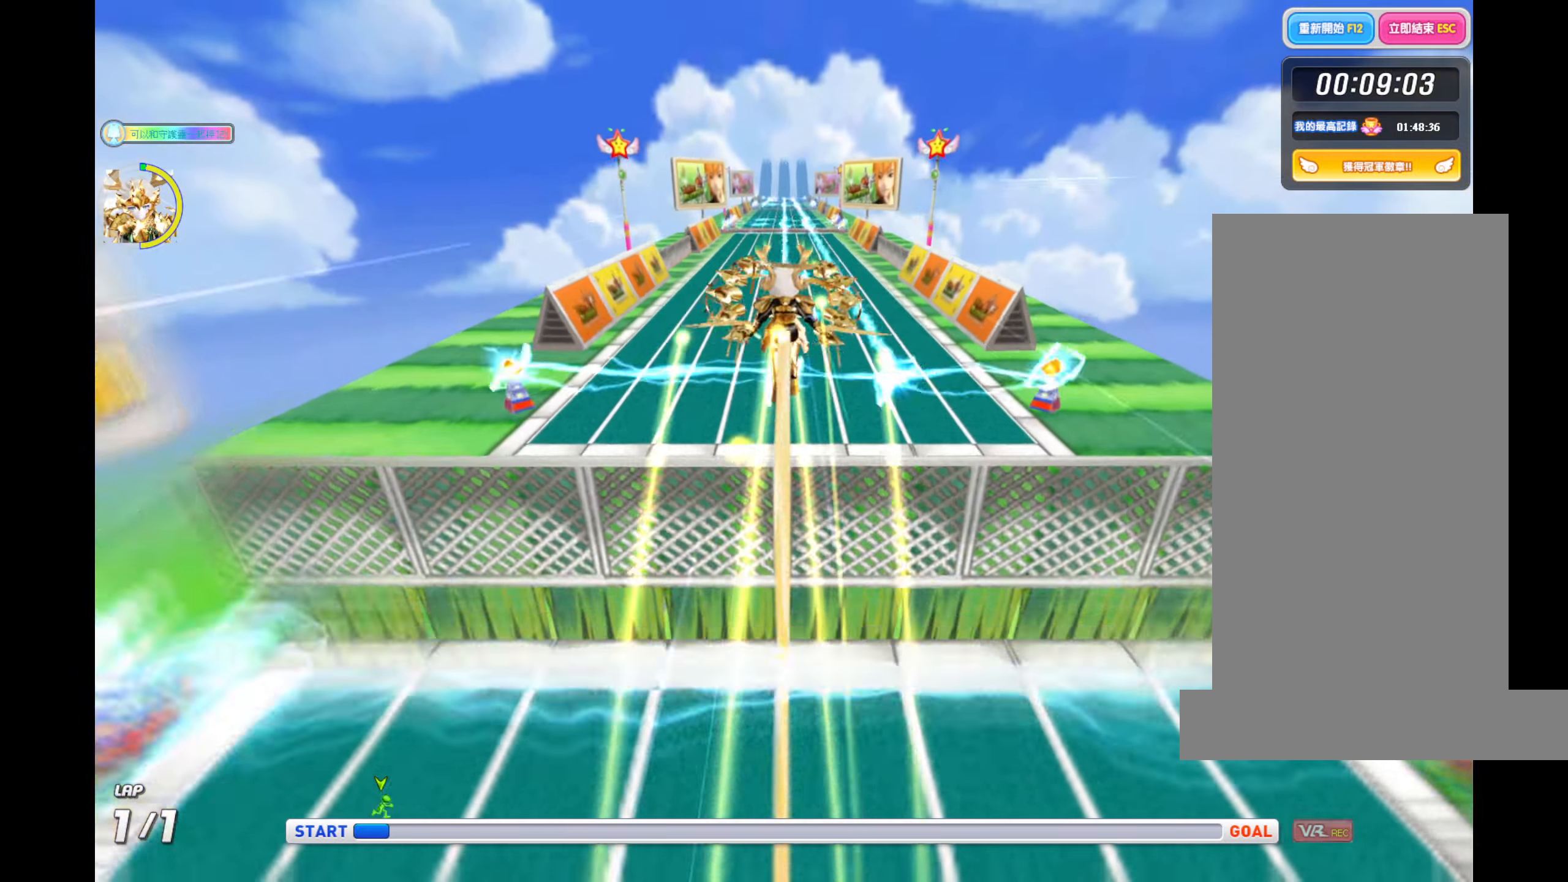
{"keys": ["up"], "events": [[300, "z", "up"], [383, "ctrl", "down"], [483, "ctrl", "up"]]}
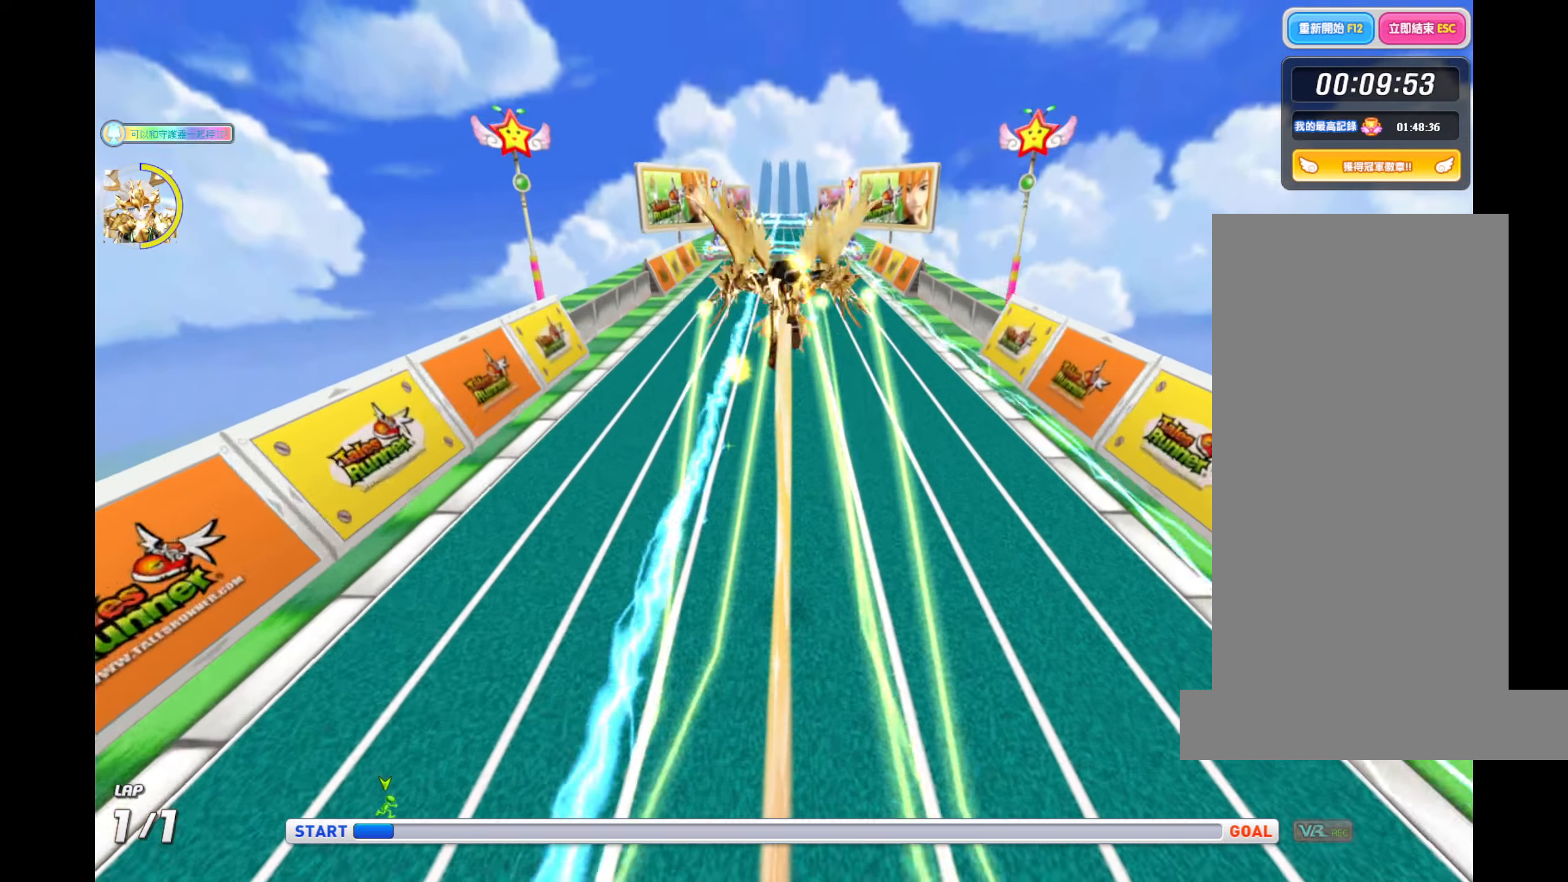
{"keys": ["up"], "events": []}
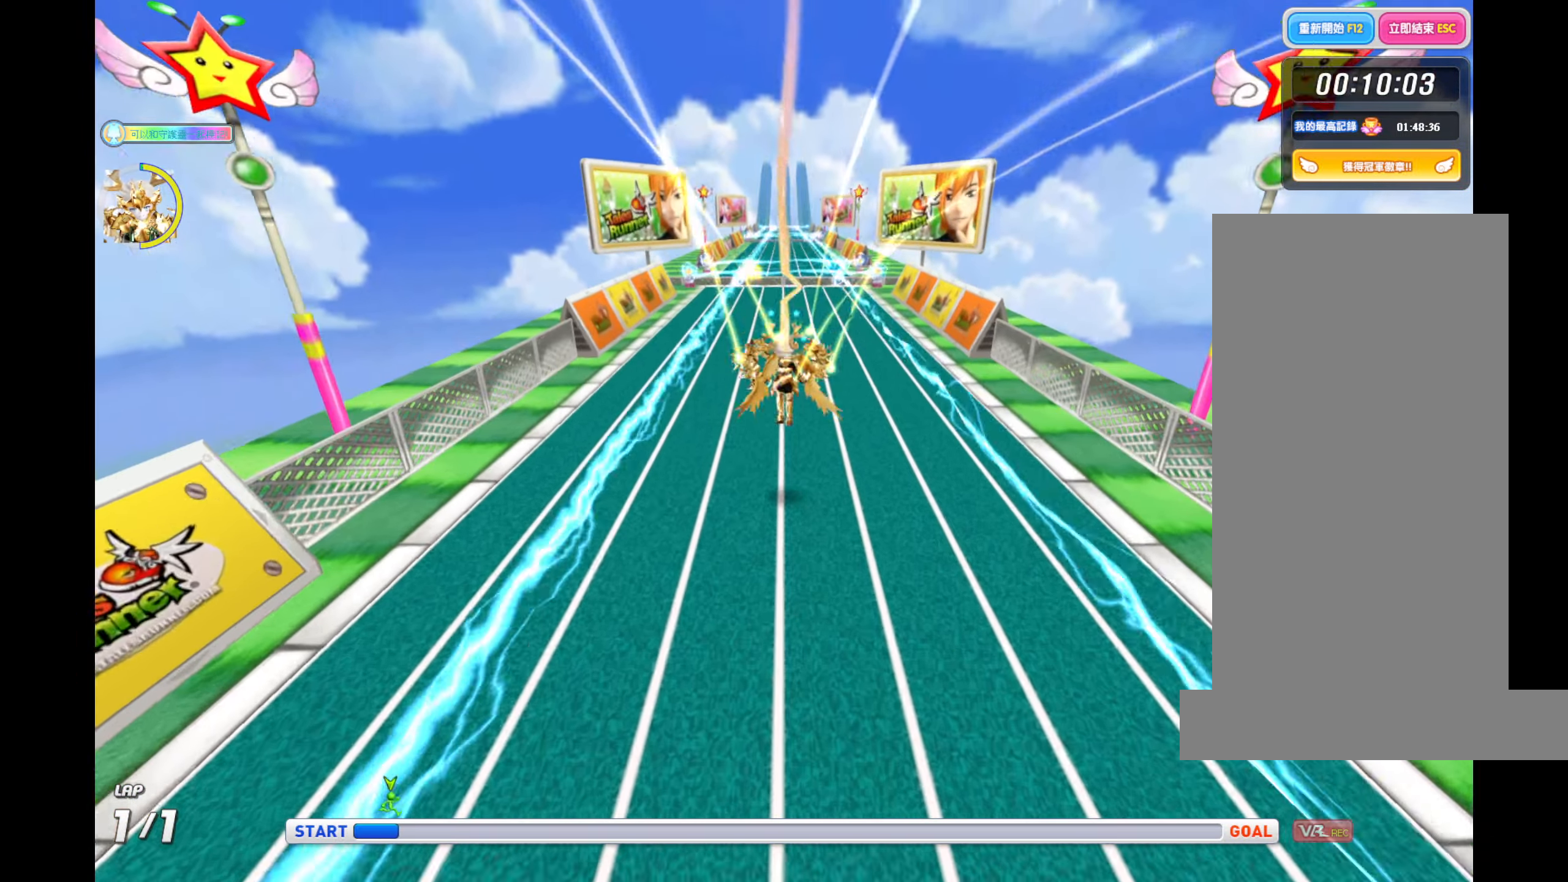
{"keys": ["ctrl", "right", "up", "z"], "events": [[16, "z", "down"], [450, "ctrl", "down"], [500, "right", "down"]]}
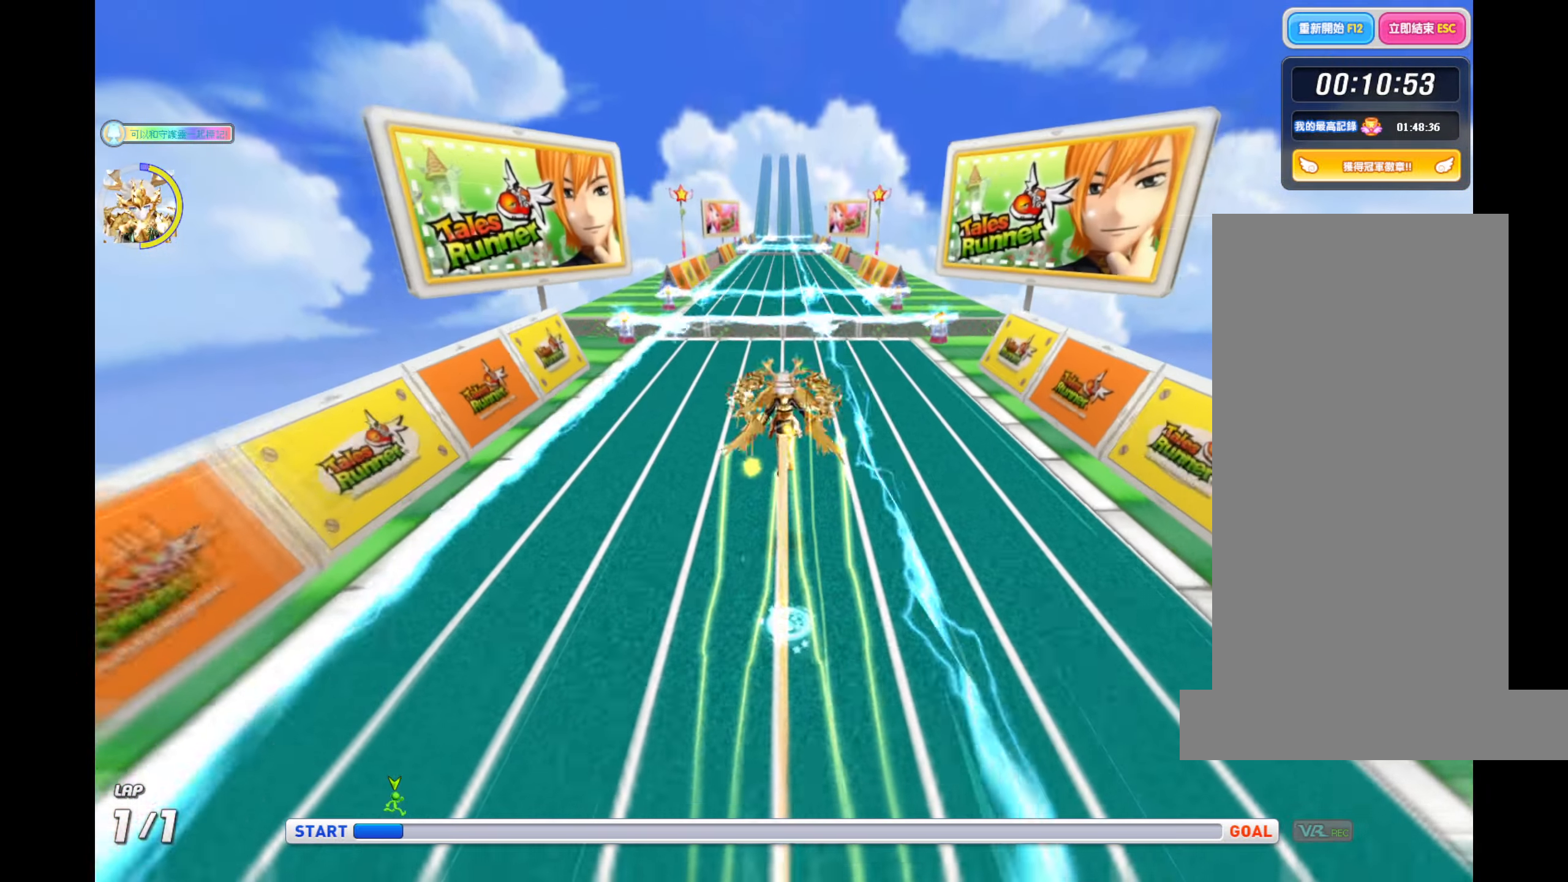
{"keys": ["up"], "events": [[150, "ctrl", "up"], [166, "right", "up"], [383, "z", "up"]]}
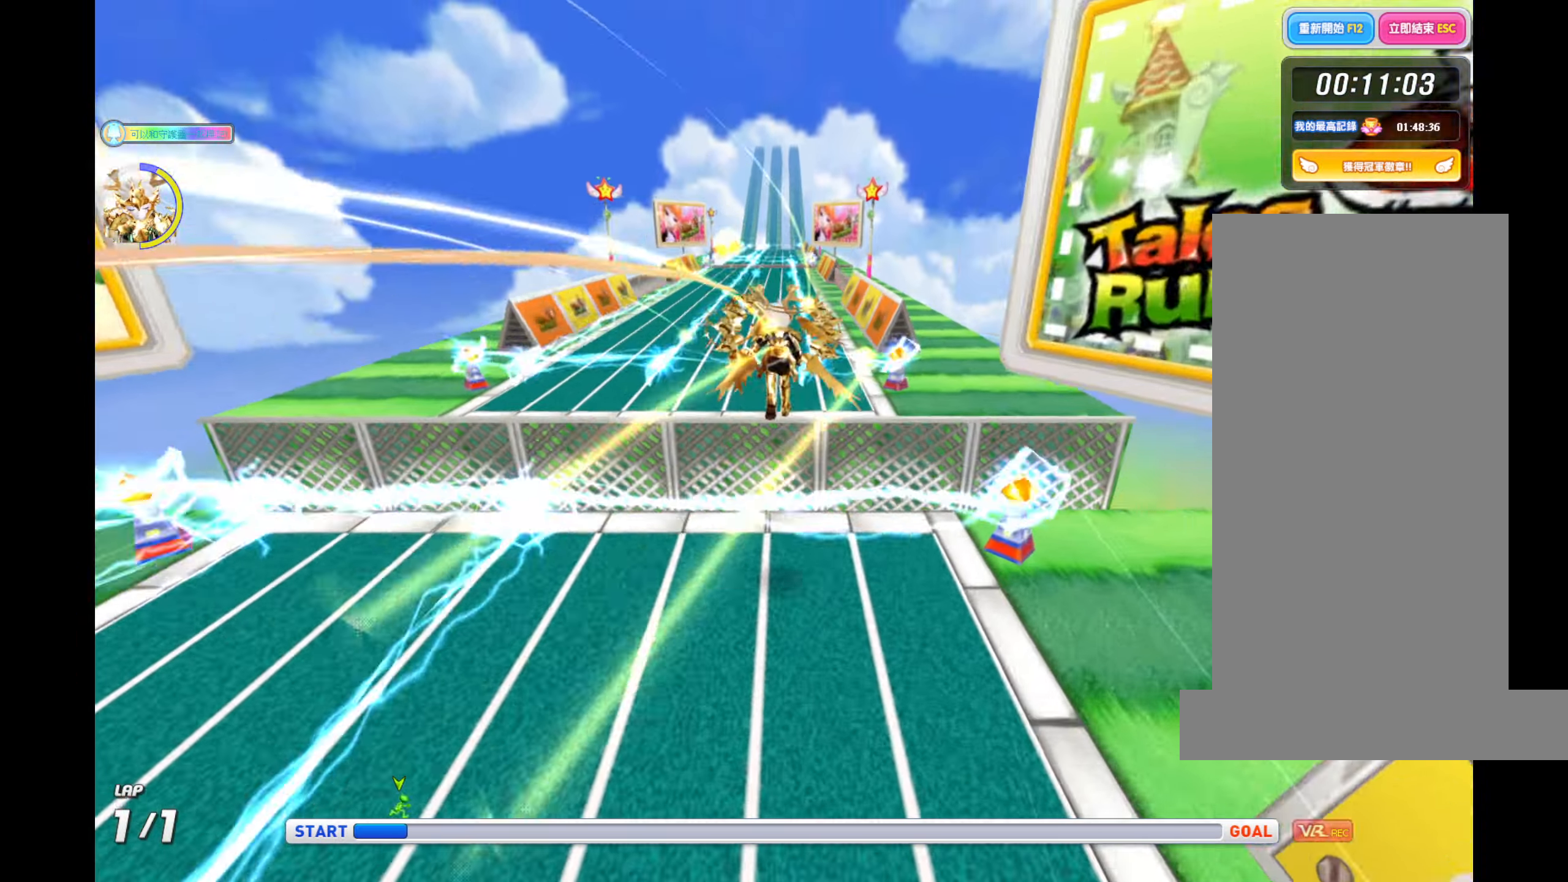
{"keys": ["up"], "events": [[50, "ctrl", "down"], [166, "ctrl", "up"], [200, "right", "down"], [300, "right", "up"]]}
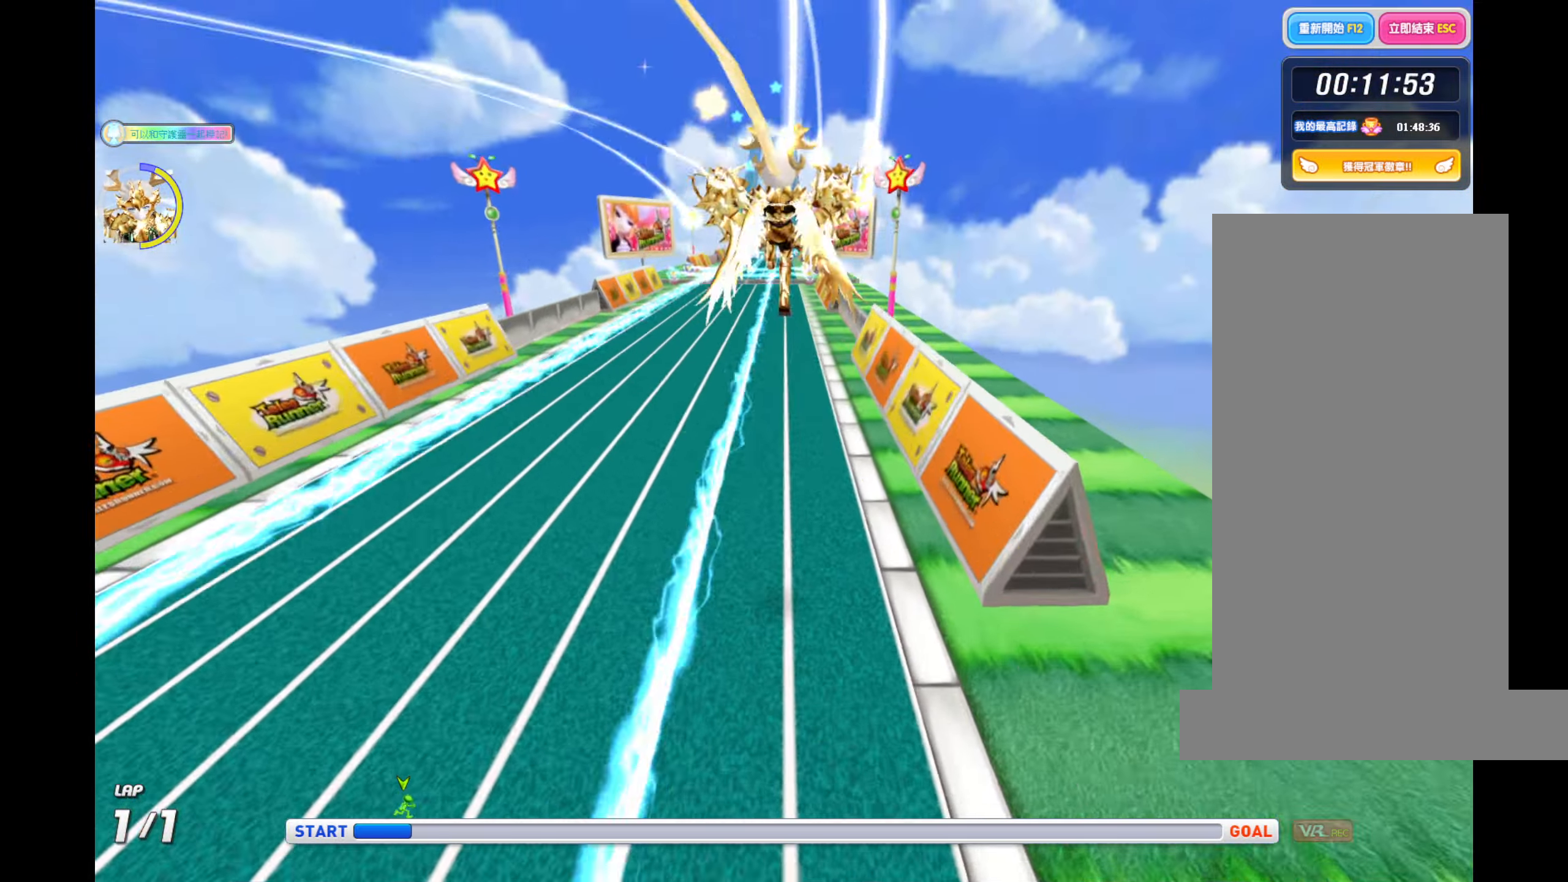
{"keys": ["up", "z"], "events": [[183, "z", "down"], [316, "ctrl", "down"], [466, "ctrl", "up"]]}
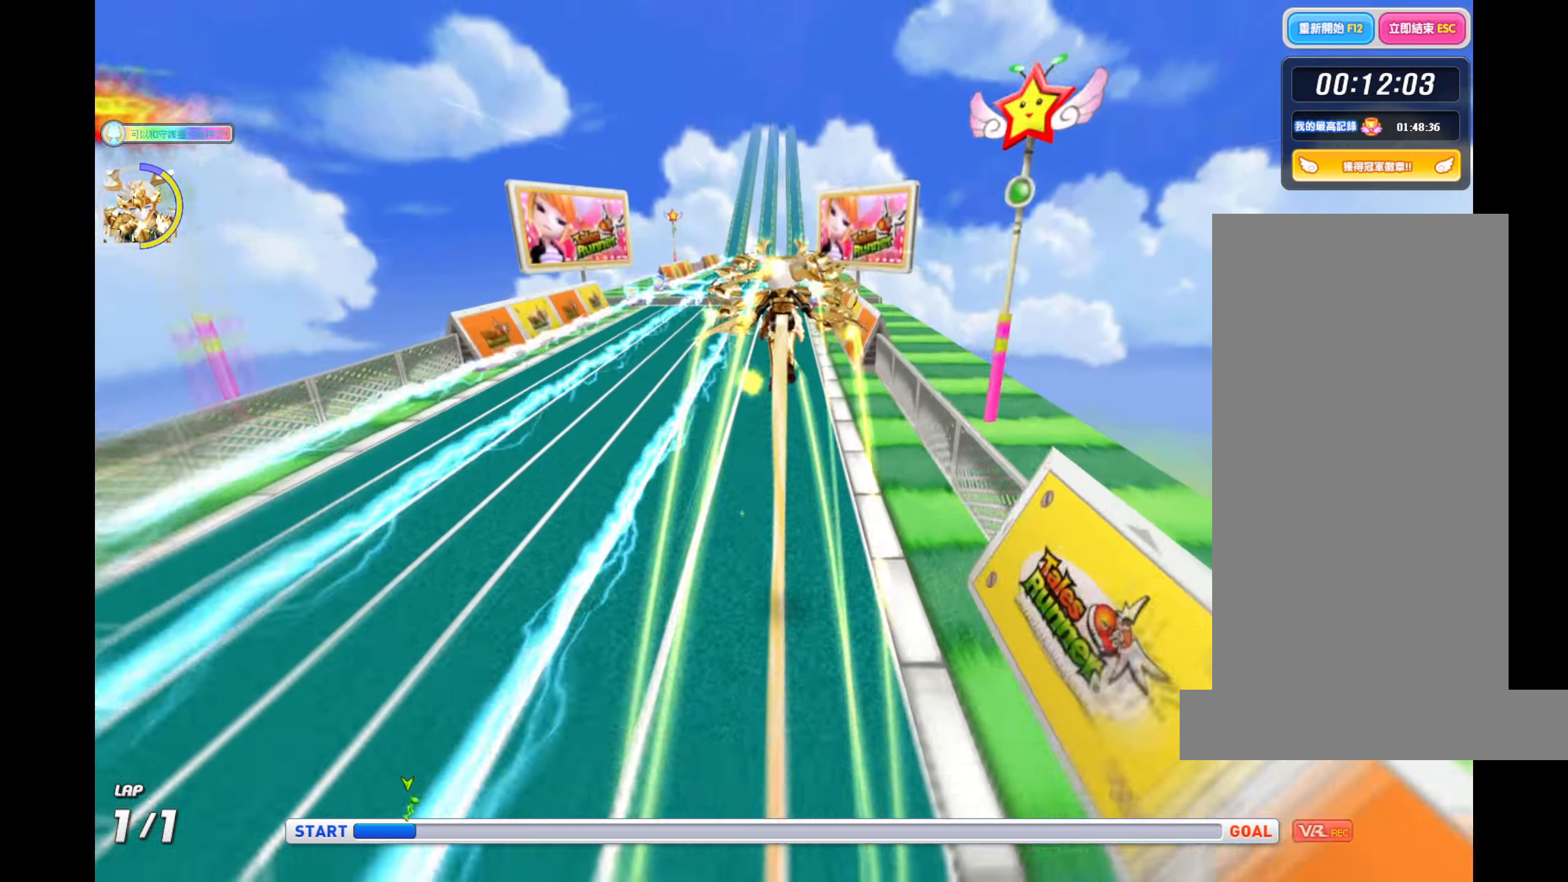
{"keys": ["up"], "events": [[33, "ctrl", "down"], [83, "z", "up"], [150, "ctrl", "up"], [383, "left", "down"], [450, "left", "up"]]}
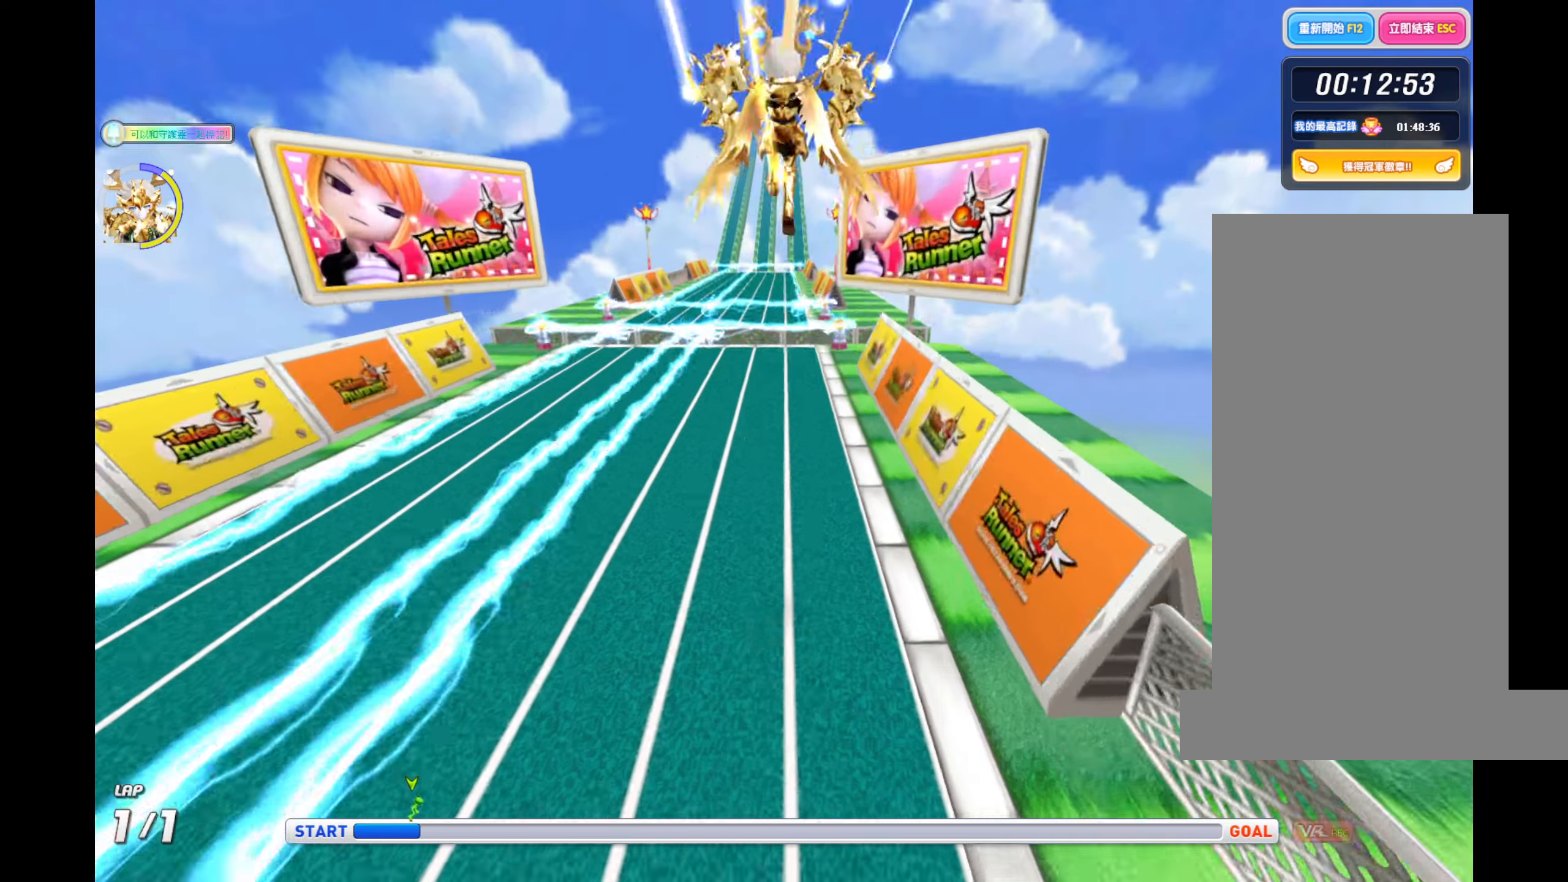
{"keys": ["ctrl", "left", "up", "z"], "events": [[267, "z", "down"], [367, "ctrl", "down"], [417, "left", "down"]]}
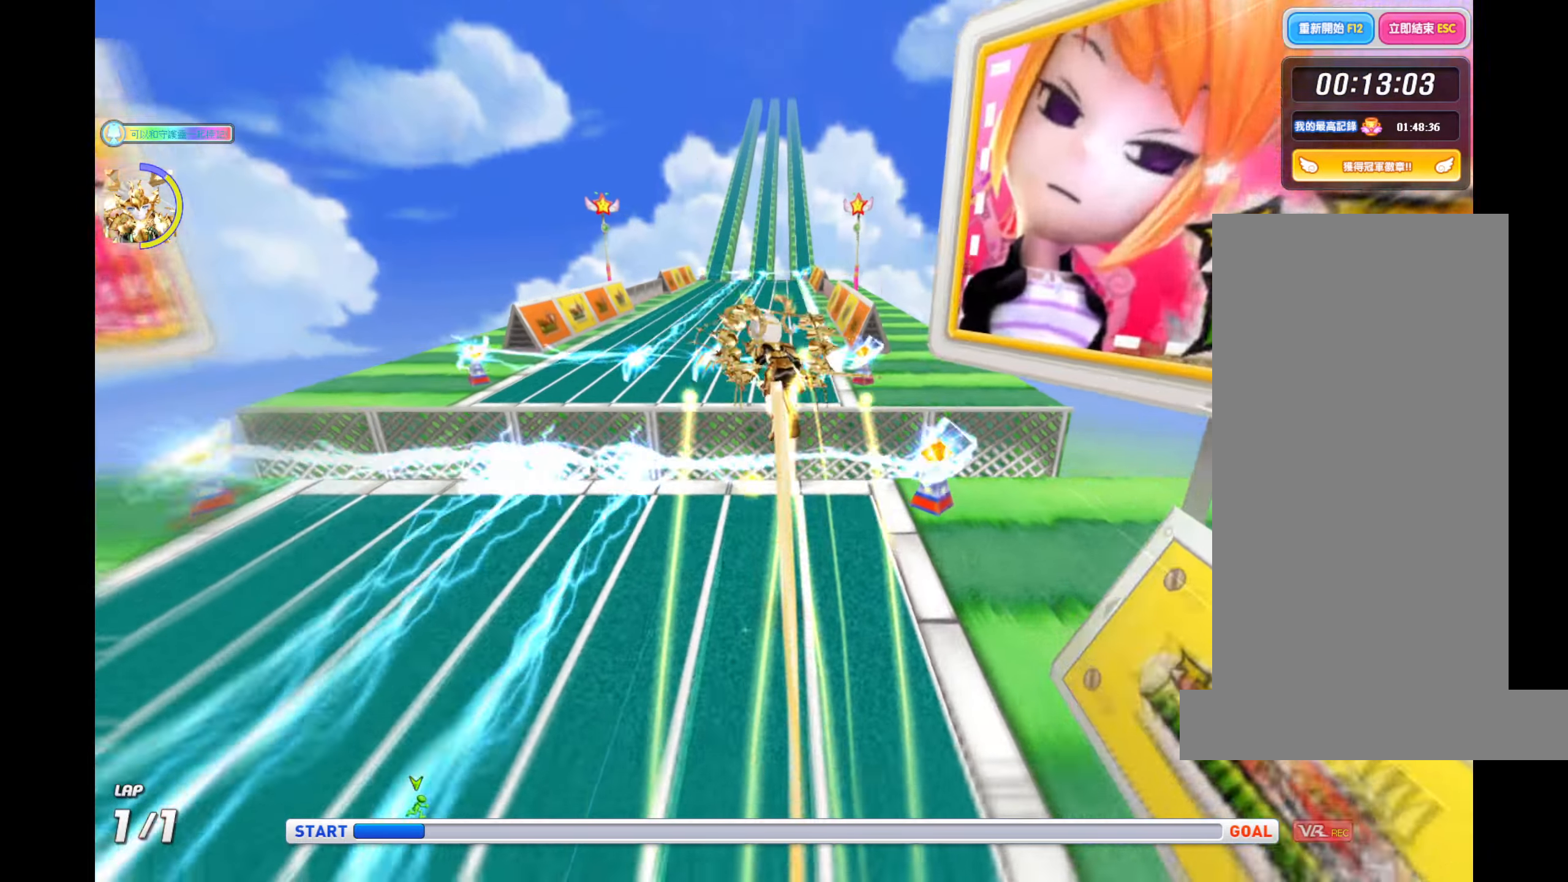
{"keys": ["ctrl", "left", "up"], "events": [[50, "ctrl", "up"], [100, "left", "up"], [350, "z", "up"], [400, "left", "down"], [433, "ctrl", "down"]]}
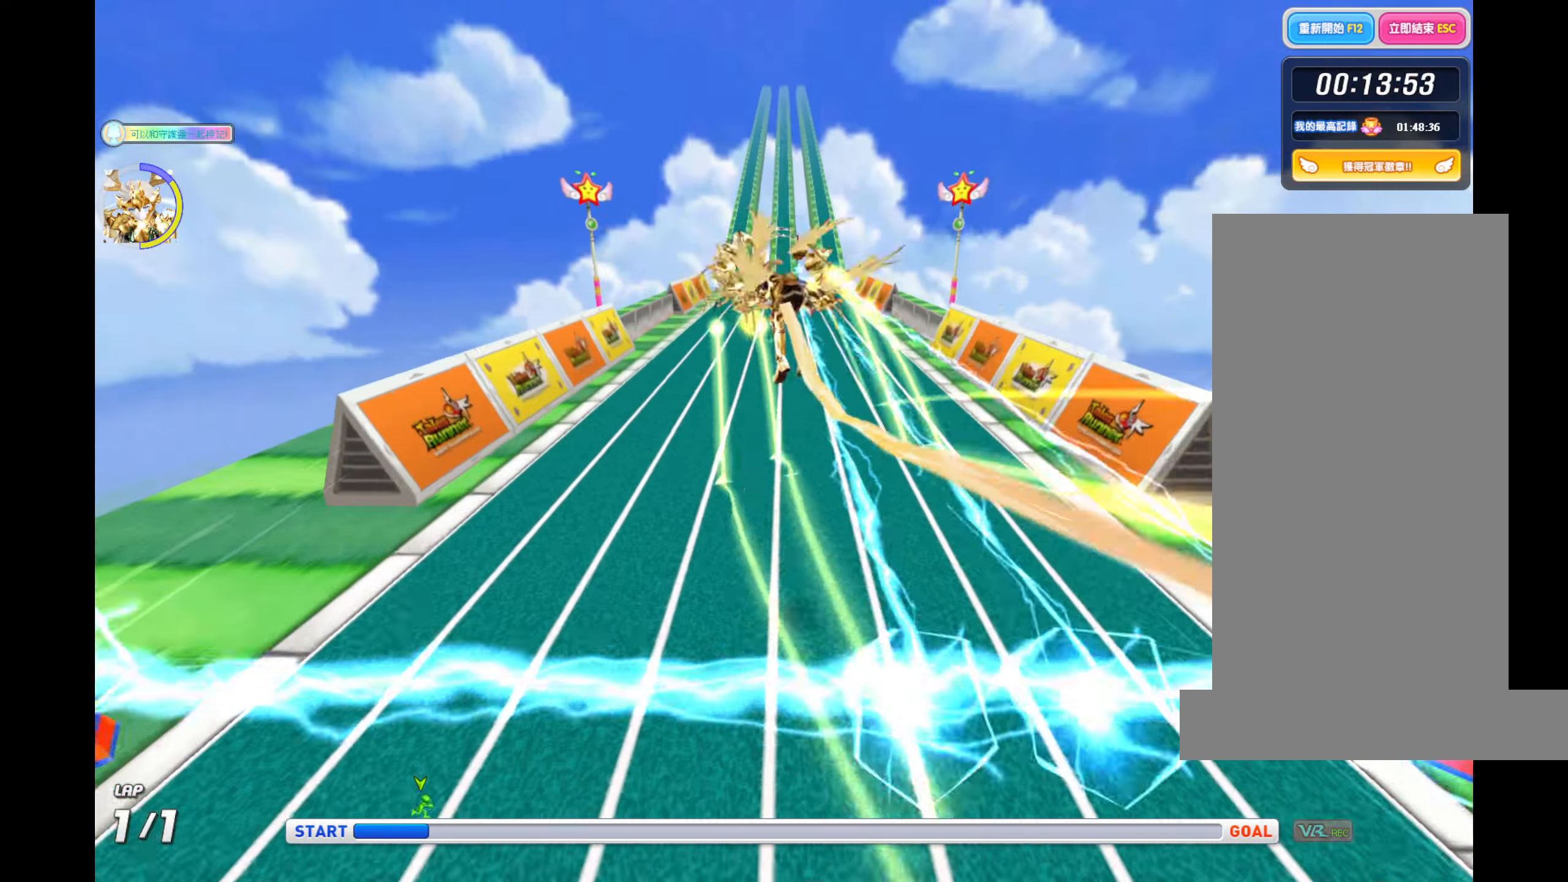
{"keys": ["up"], "events": [[33, "ctrl", "up"], [33, "left", "up"]]}
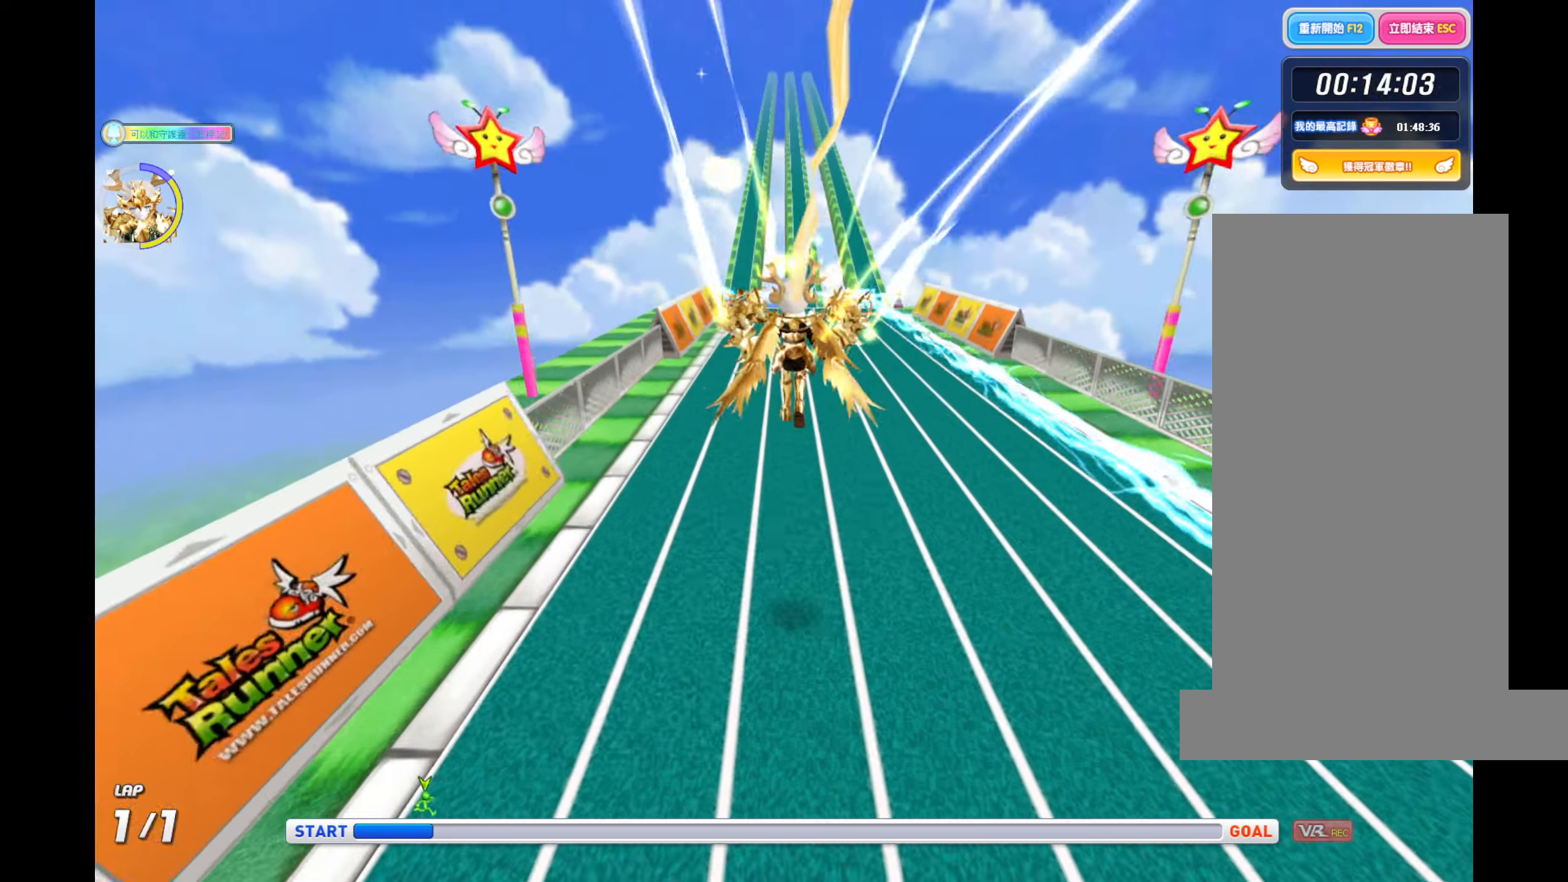
{"keys": ["up", "z"], "events": [[67, "z", "down"]]}
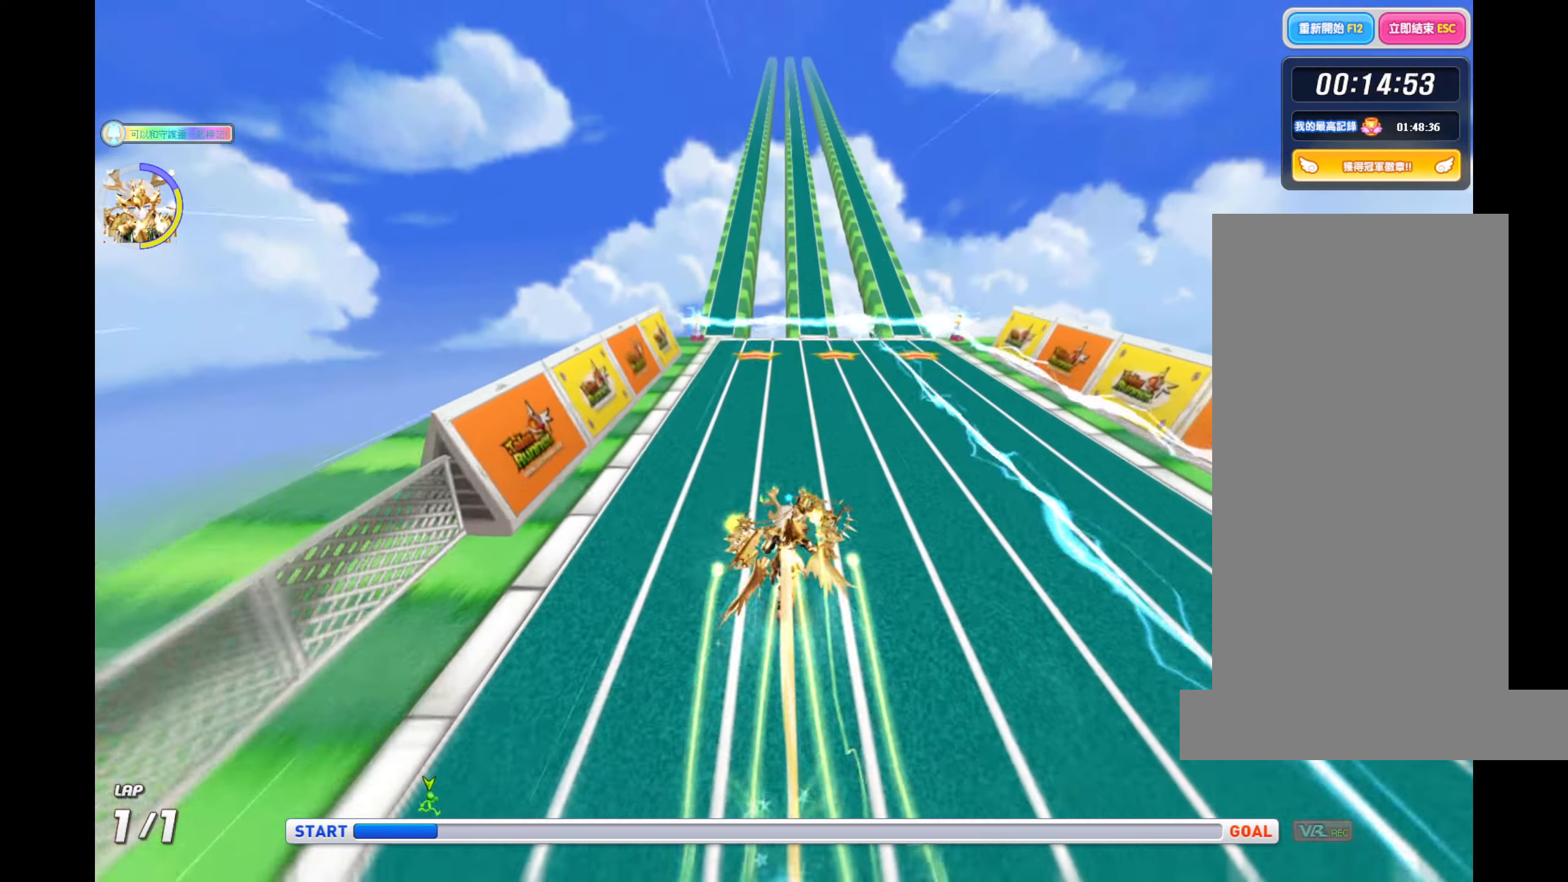
{"keys": ["ctrl", "up", "z"], "events": [[483, "ctrl", "down"]]}
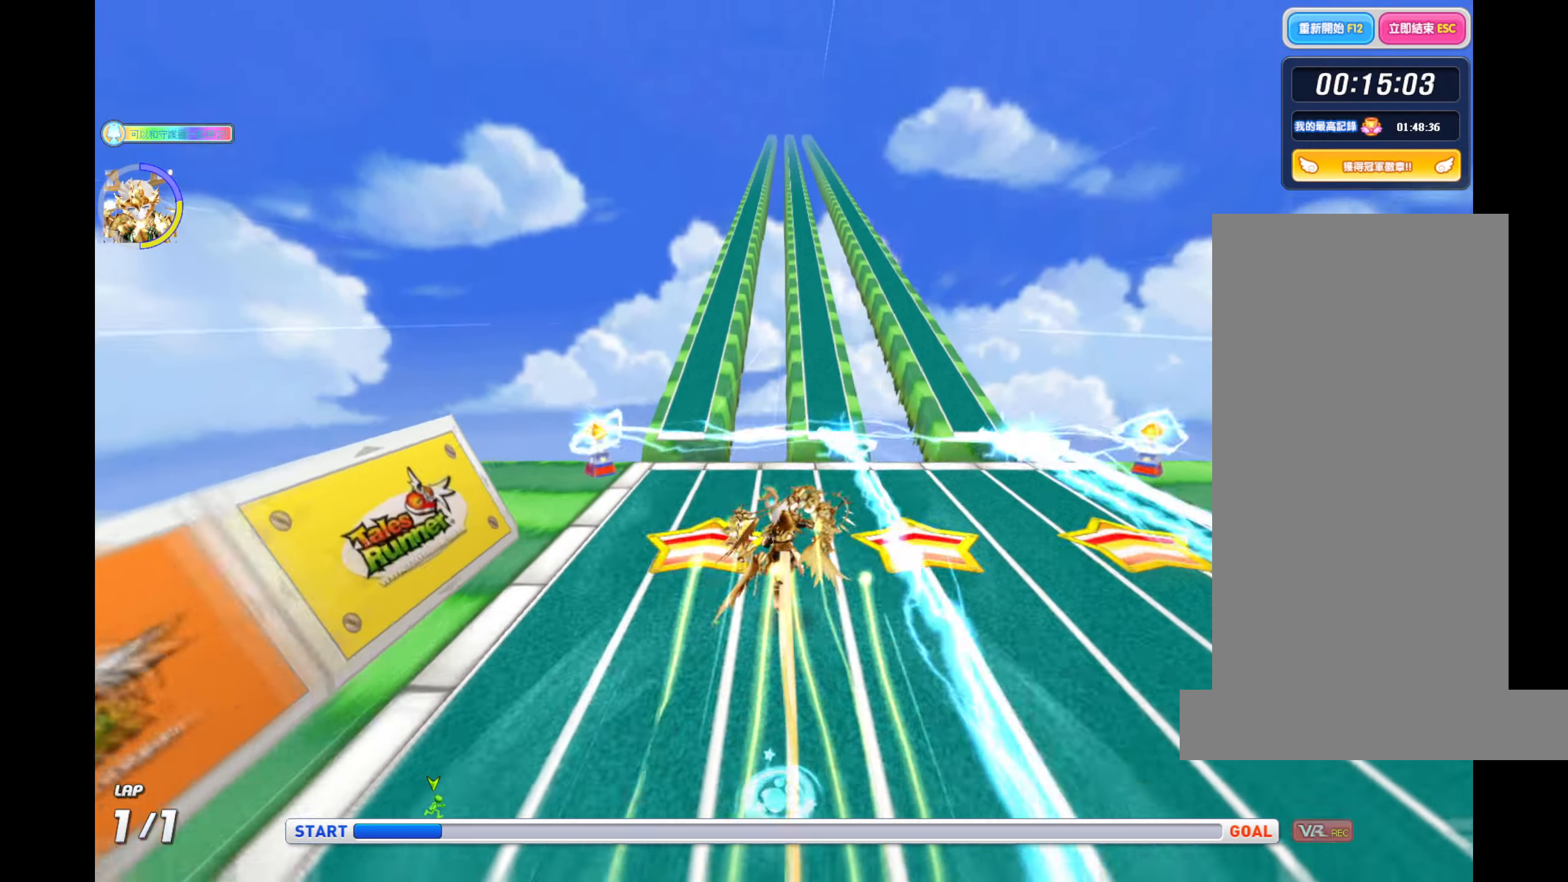
{"keys": ["up"], "events": [[200, "ctrl", "up"], [200, "right", "down"], [317, "right", "up"], [417, "z", "up"]]}